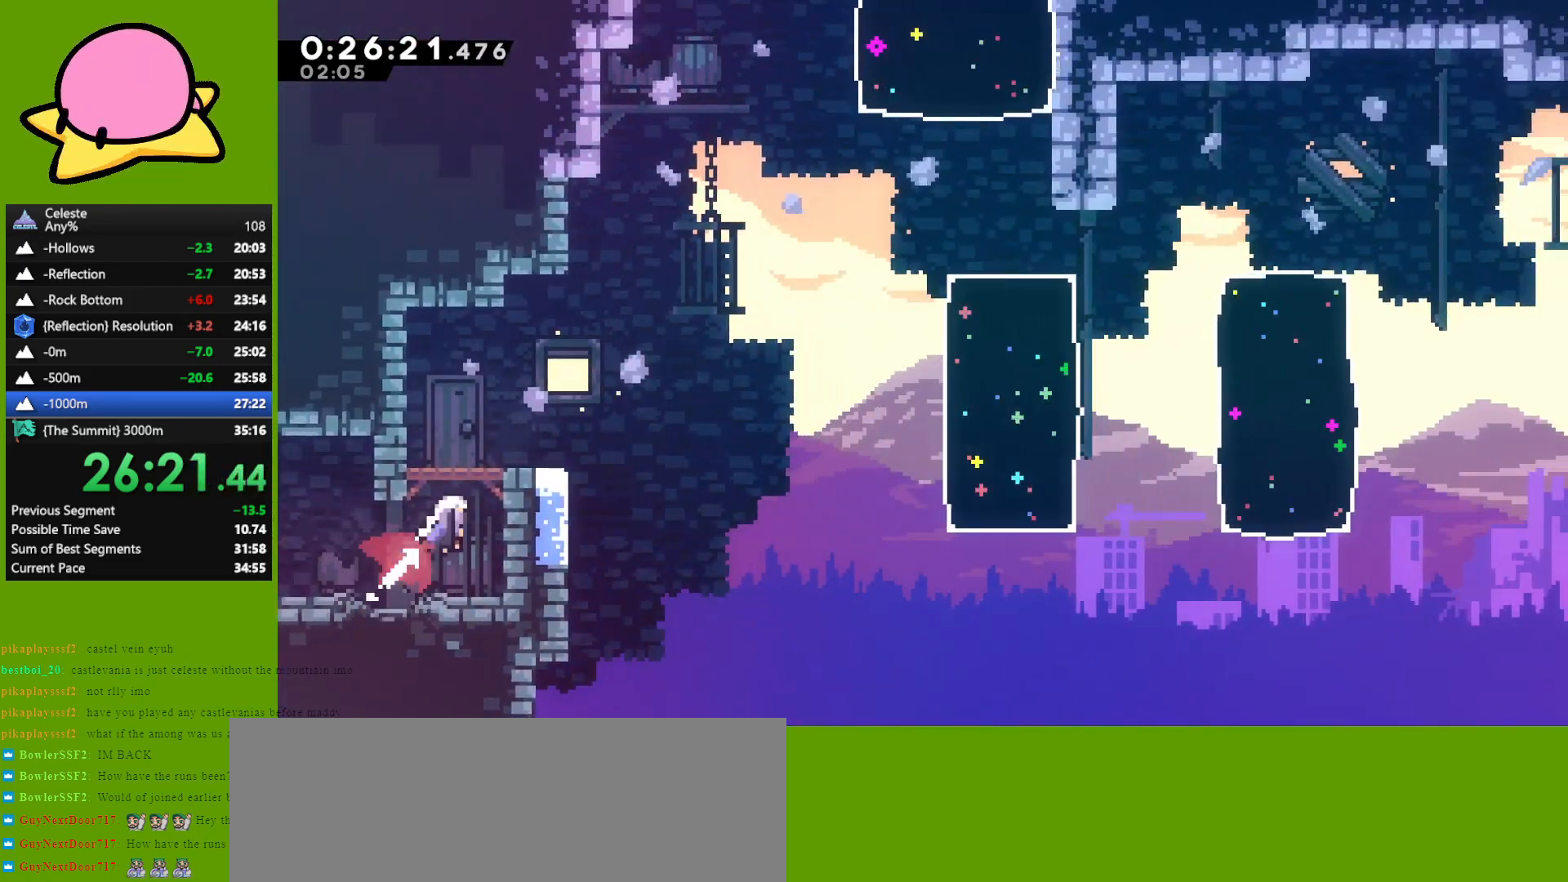
Gameplay with keyboard; each line is a JSON object with the keys held at the frame after it. "events" lists presses ("down") and releases ("up") of "dash", "demo", "down", "grab", "jump", "left", "right" and "up" between this image and that frame as [ms after this image, input, new state], when the widget could be followed in between. No other keys are recorded. Mouse input is not recorded. Key names are as the overlay labels them; some are game actions (e.g. jump) rather than physical keys. Not read: other_keys.
{"keys": ["right", "up"], "events": [[50, "dash", "up"]]}
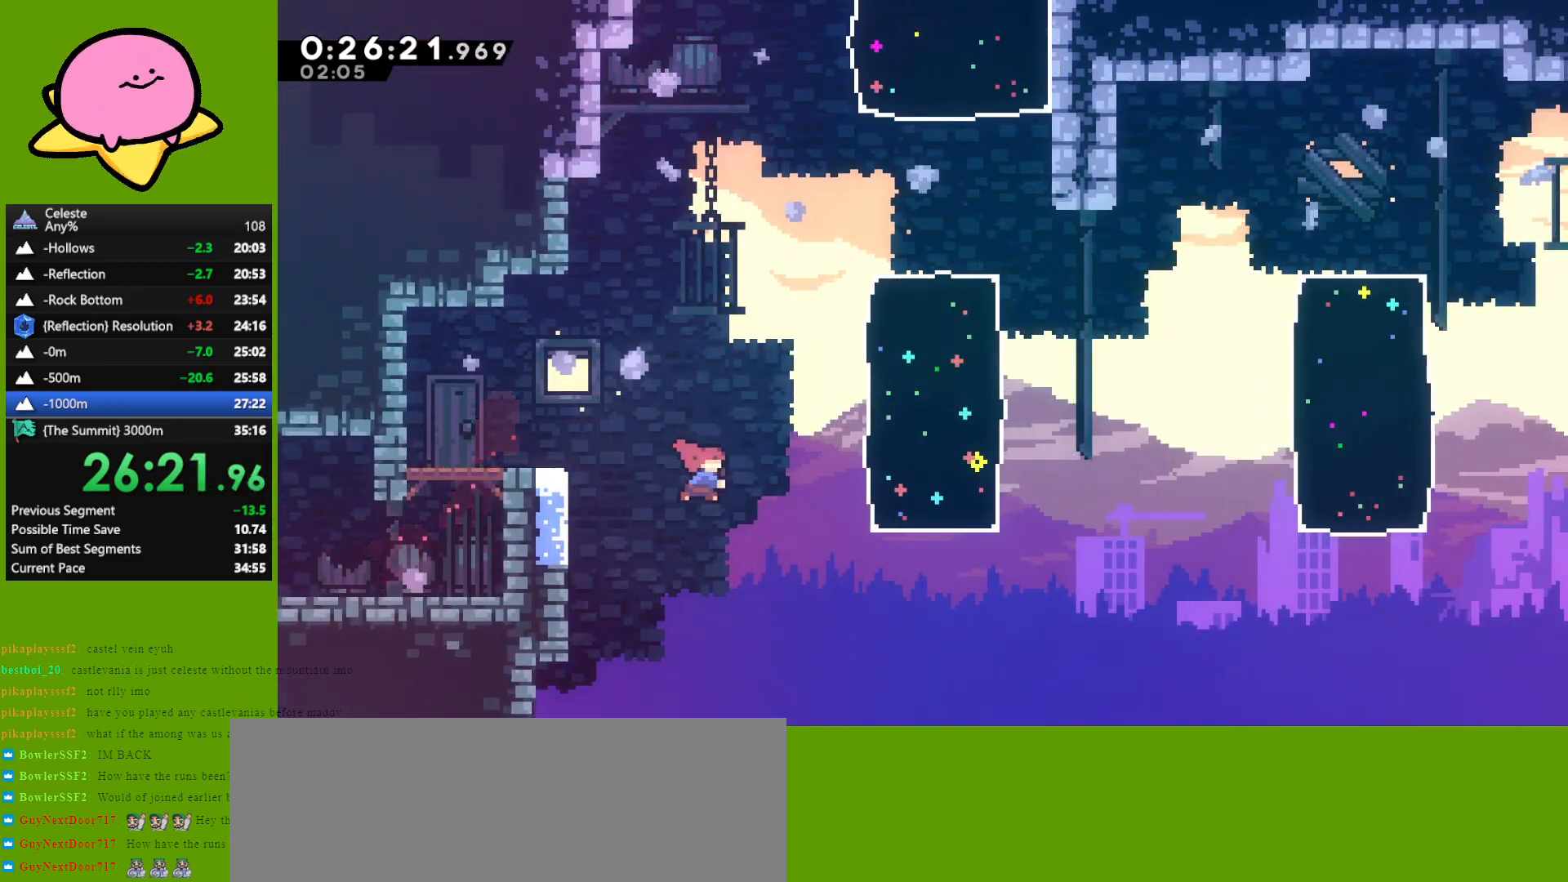
{"keys": ["dash", "up"], "events": [[17, "dash", "down"], [150, "dash", "up"], [400, "right", "up"], [450, "dash", "down"]]}
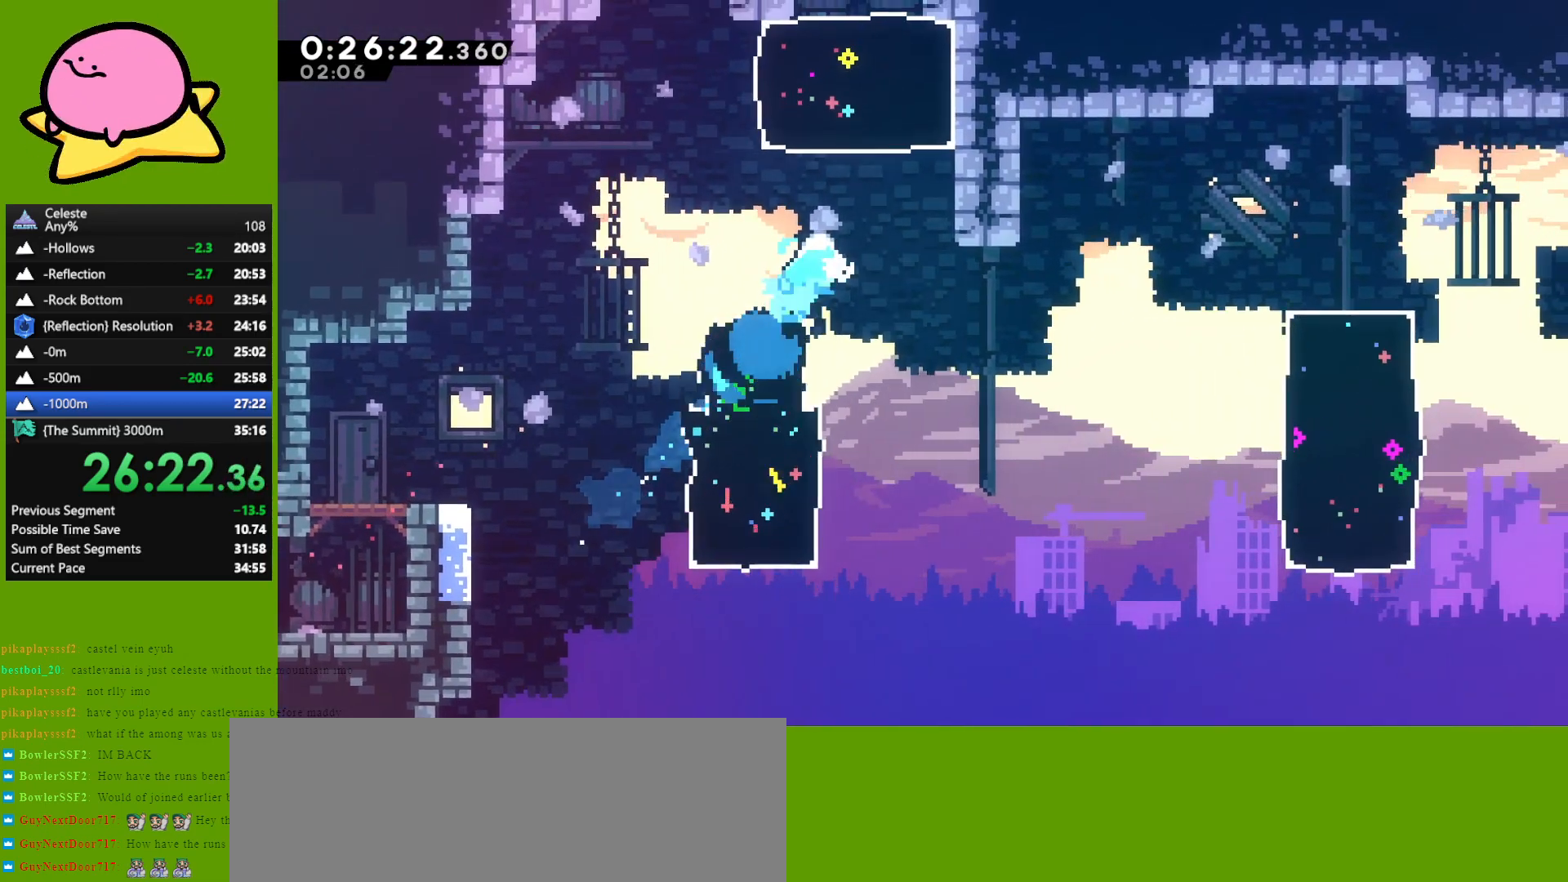
{"keys": ["up"], "events": [[133, "dash", "up"]]}
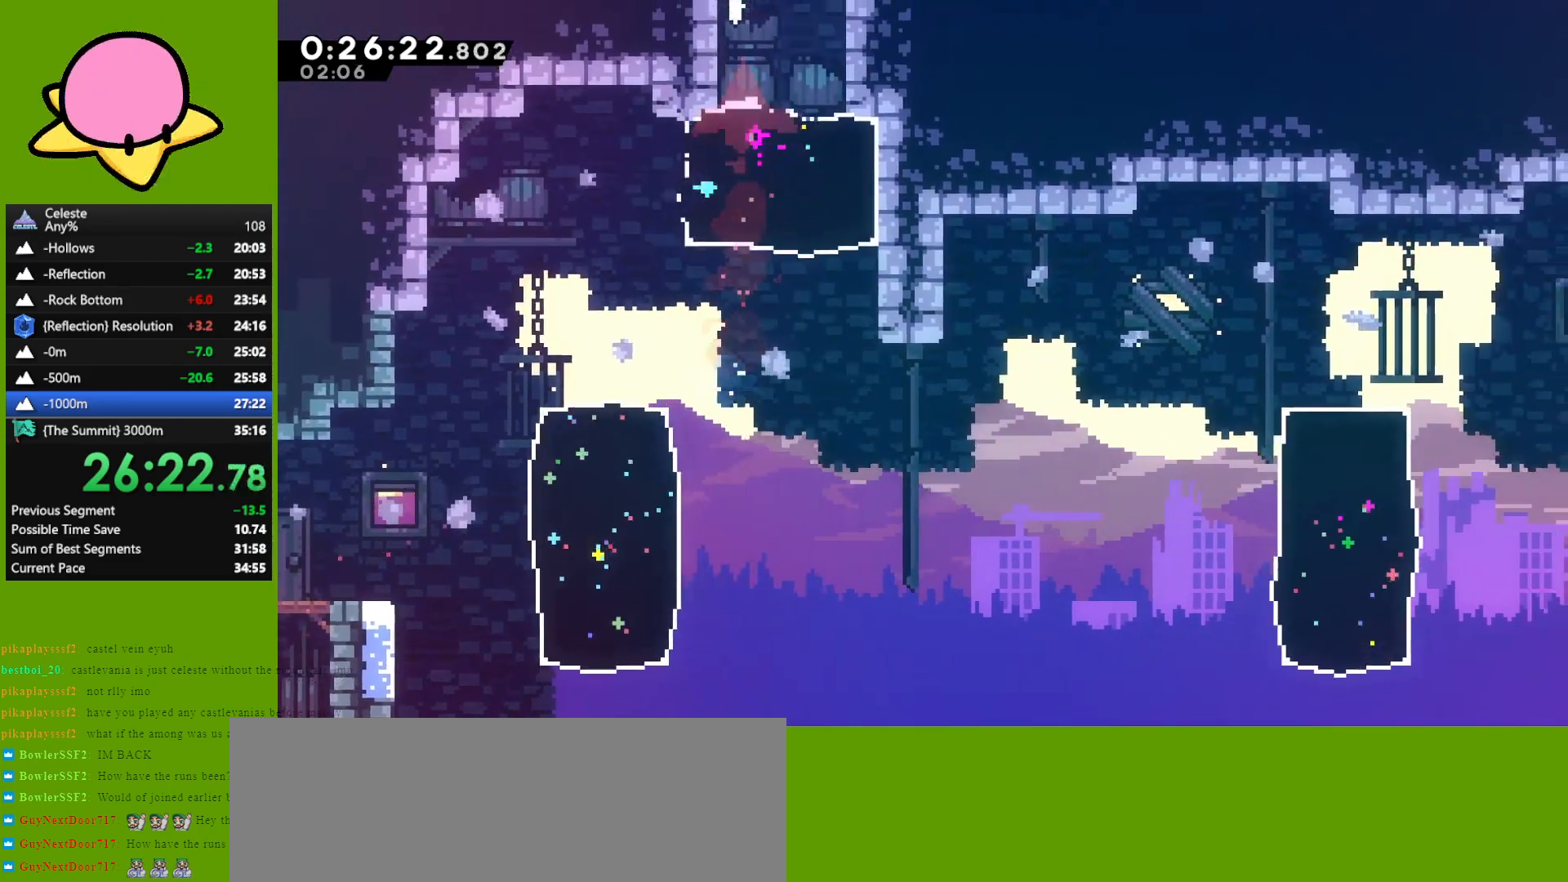
{"keys": ["left", "up"], "events": [[117, "left", "down"]]}
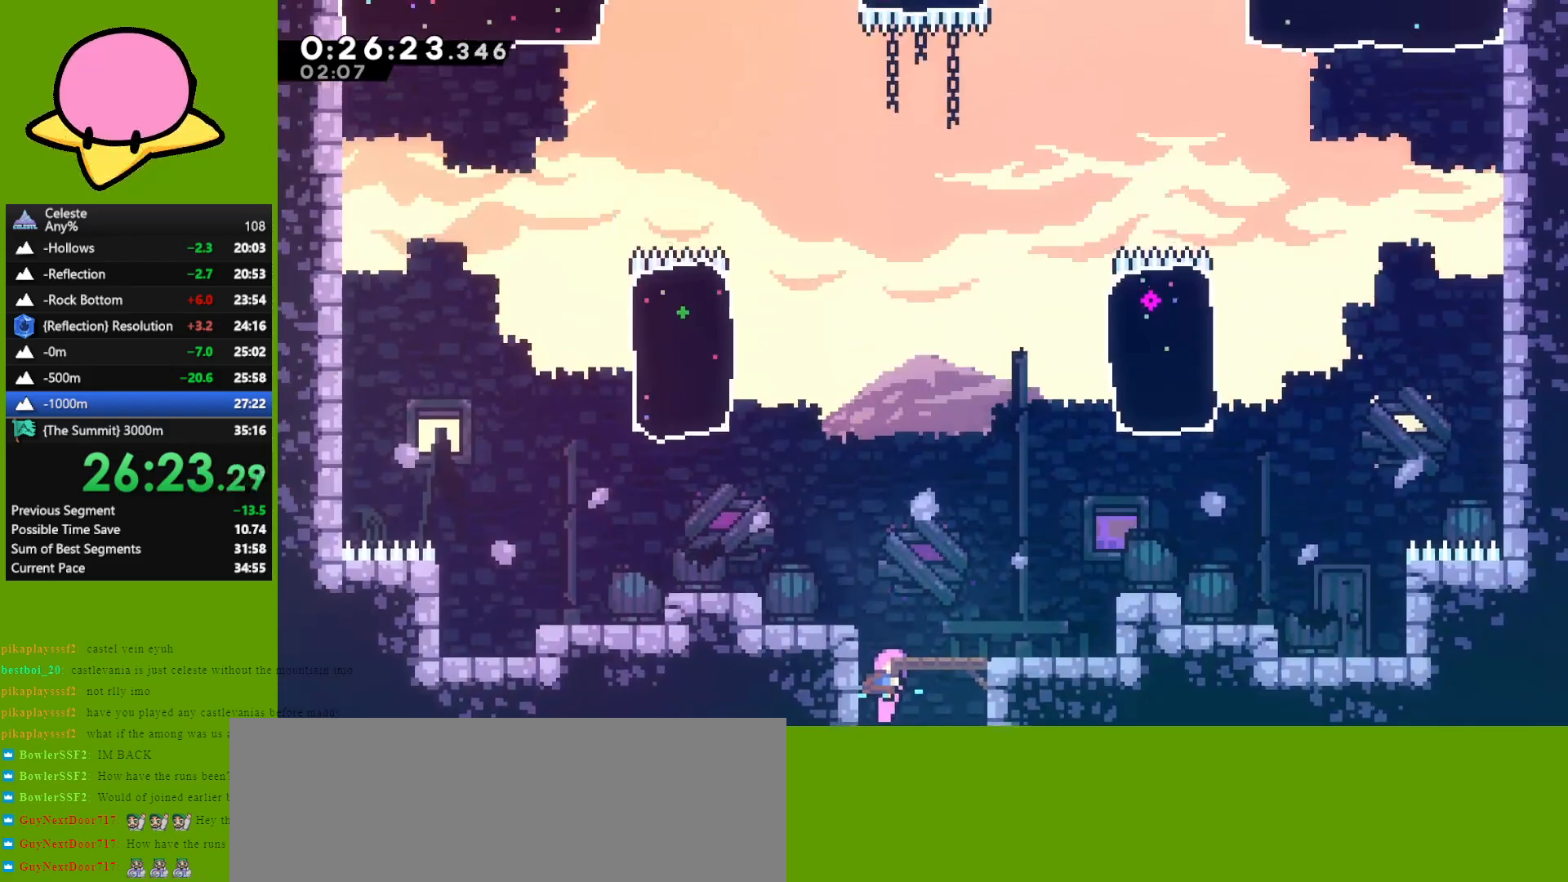
{"keys": ["dash", "left", "up"], "events": [[317, "dash", "down"]]}
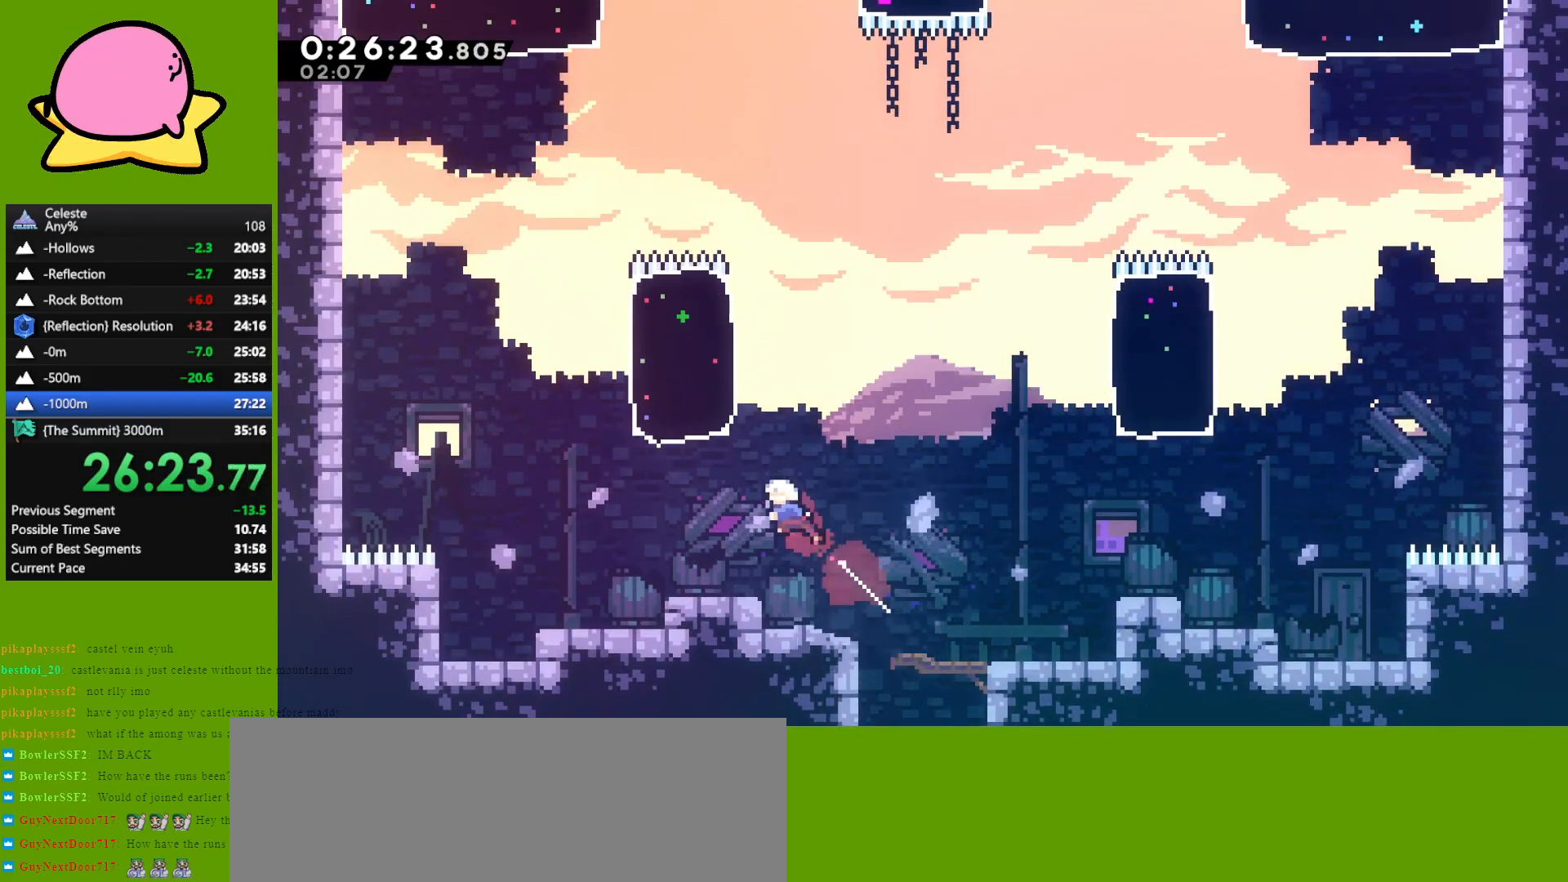
{"keys": ["up"], "events": [[100, "dash", "up"], [200, "left", "up"], [250, "right", "down"], [300, "dash", "down"], [383, "dash", "up"], [483, "right", "up"]]}
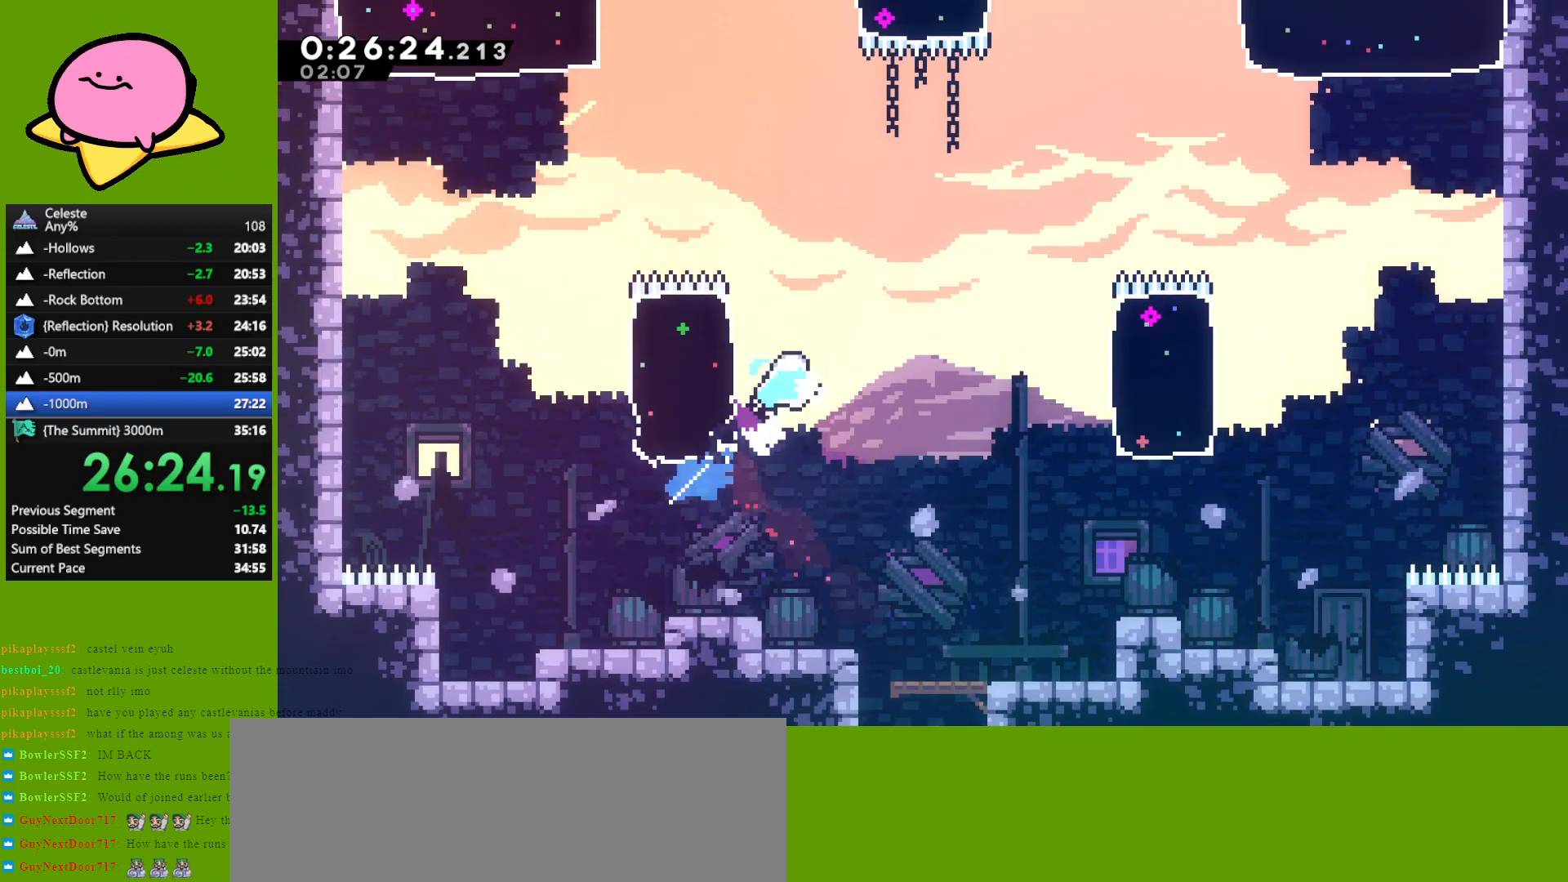
{"keys": ["dash", "left", "up"], "events": [[167, "left", "down"], [400, "dash", "down"]]}
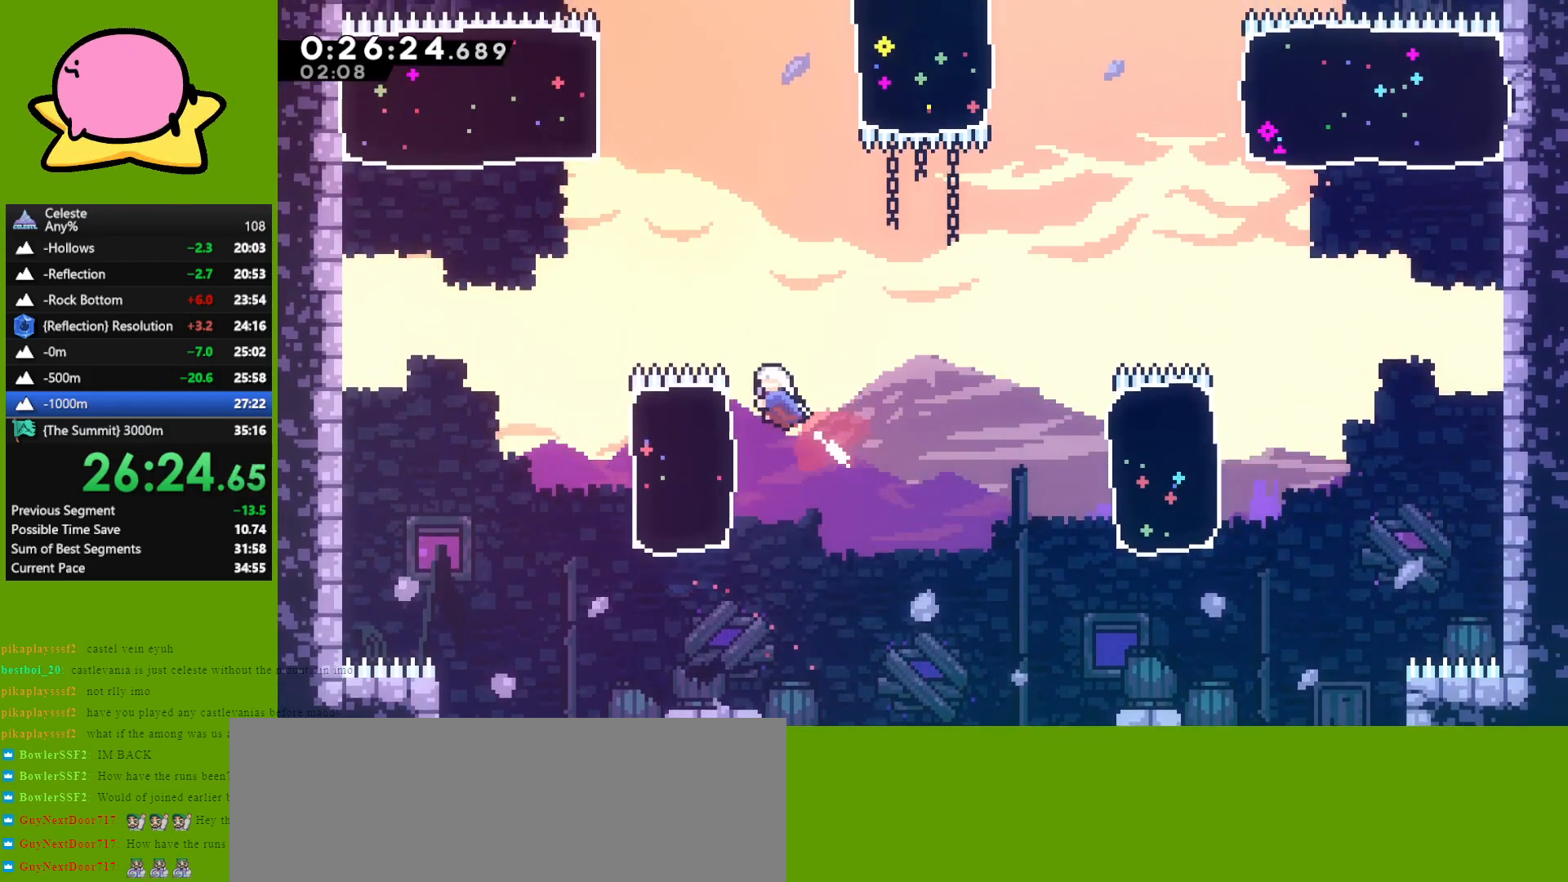
{"keys": ["dash", "right", "up"], "events": [[33, "dash", "up"], [133, "left", "up"], [133, "right", "down"], [367, "dash", "down"]]}
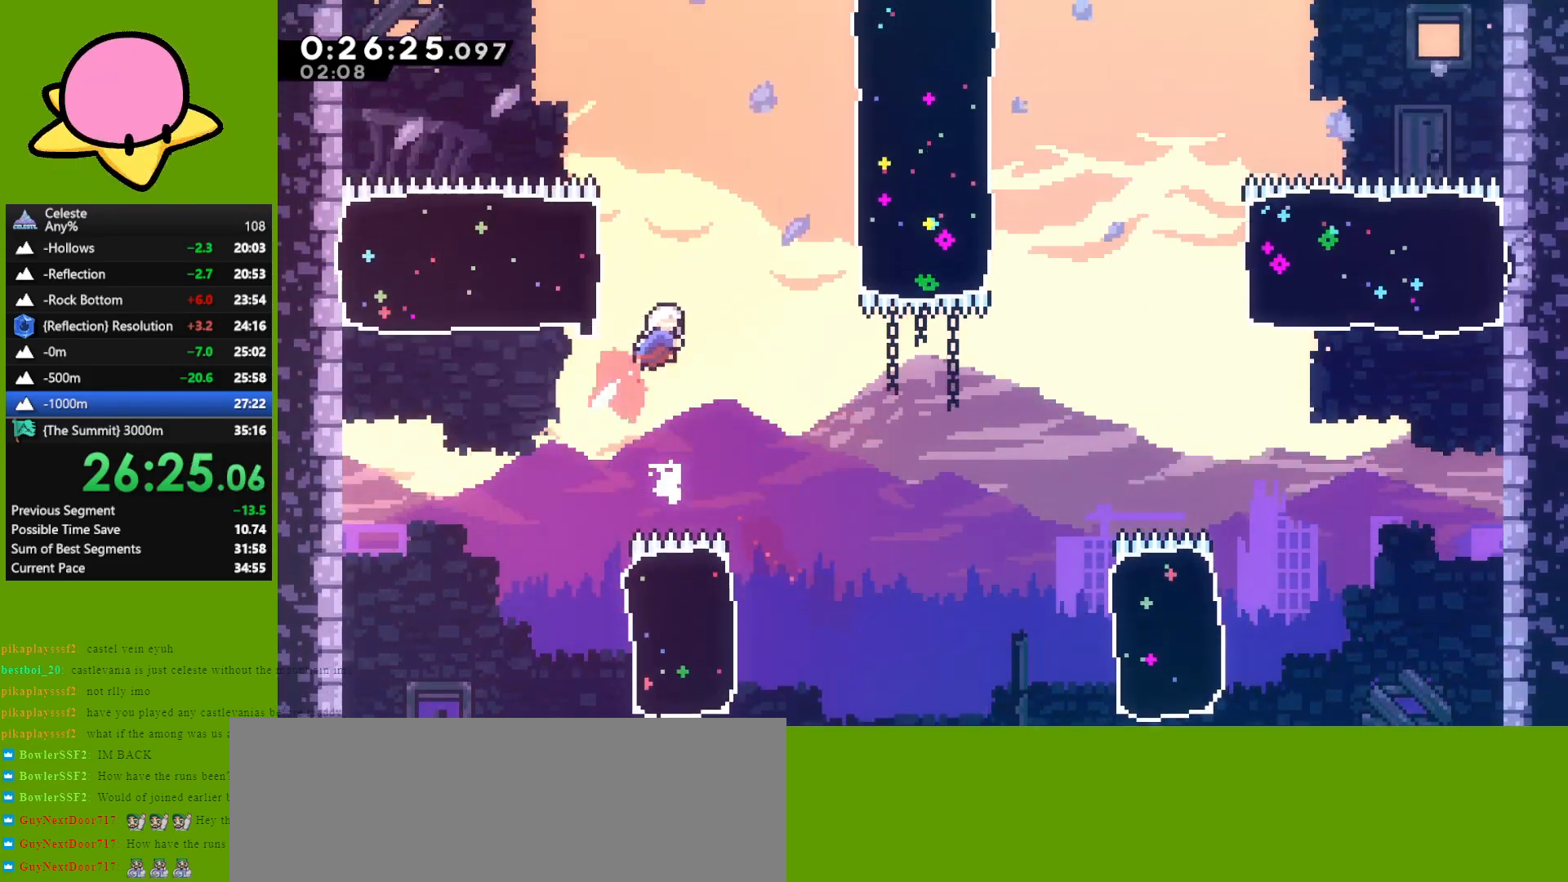
{"keys": ["right", "up"], "events": [[50, "dash", "up"], [283, "dash", "down"], [433, "dash", "up"]]}
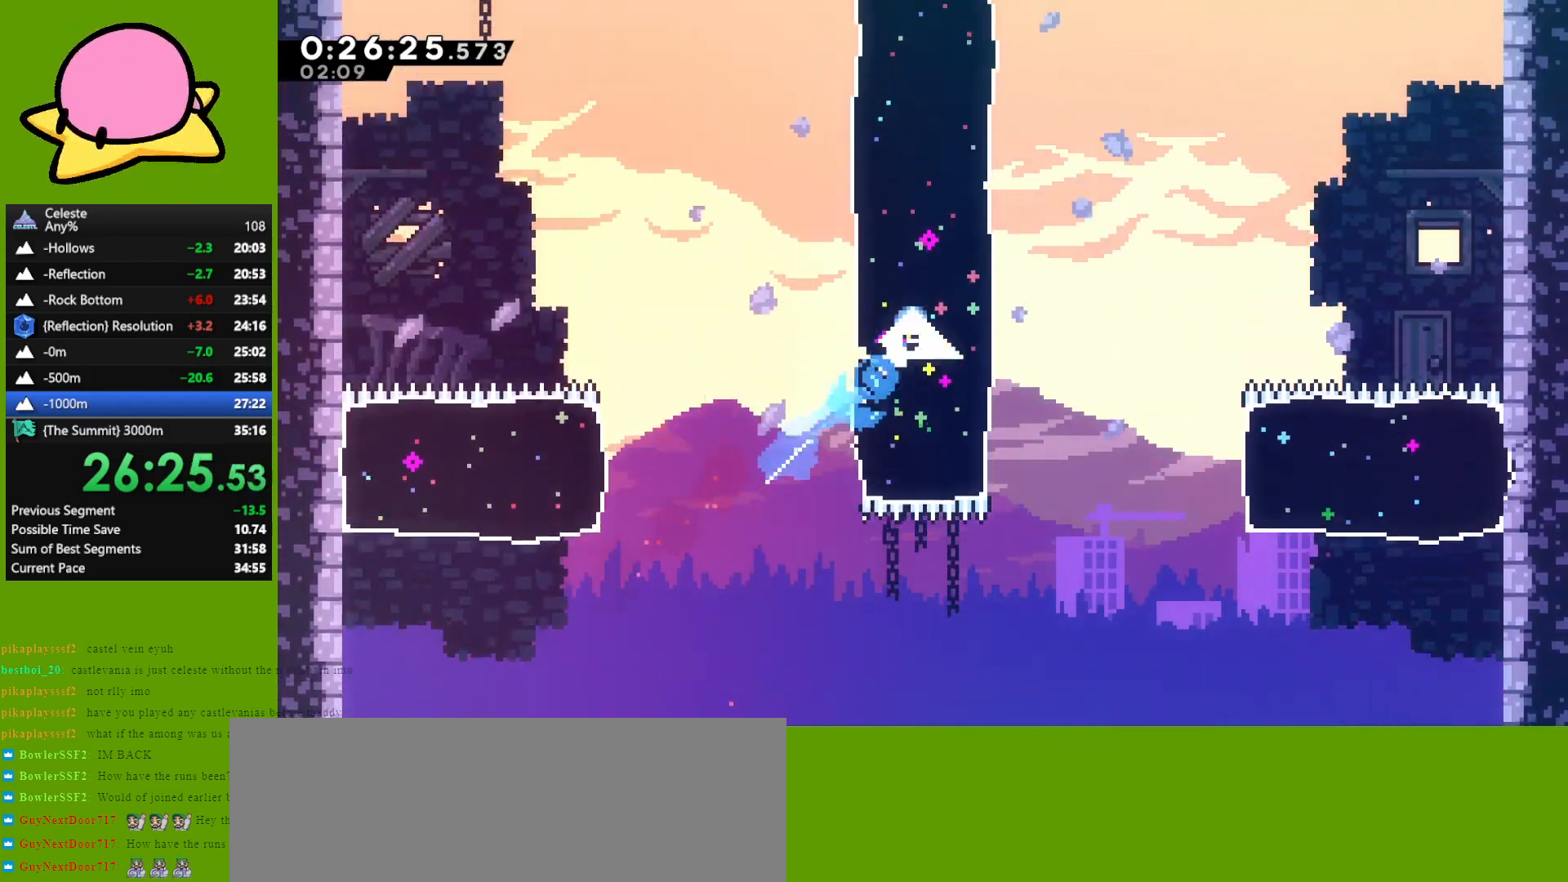
{"keys": ["dash", "up"], "events": [[117, "left", "down"], [117, "right", "up"], [217, "dash", "down"], [317, "dash", "up"], [350, "dash", "down"], [483, "left", "up"]]}
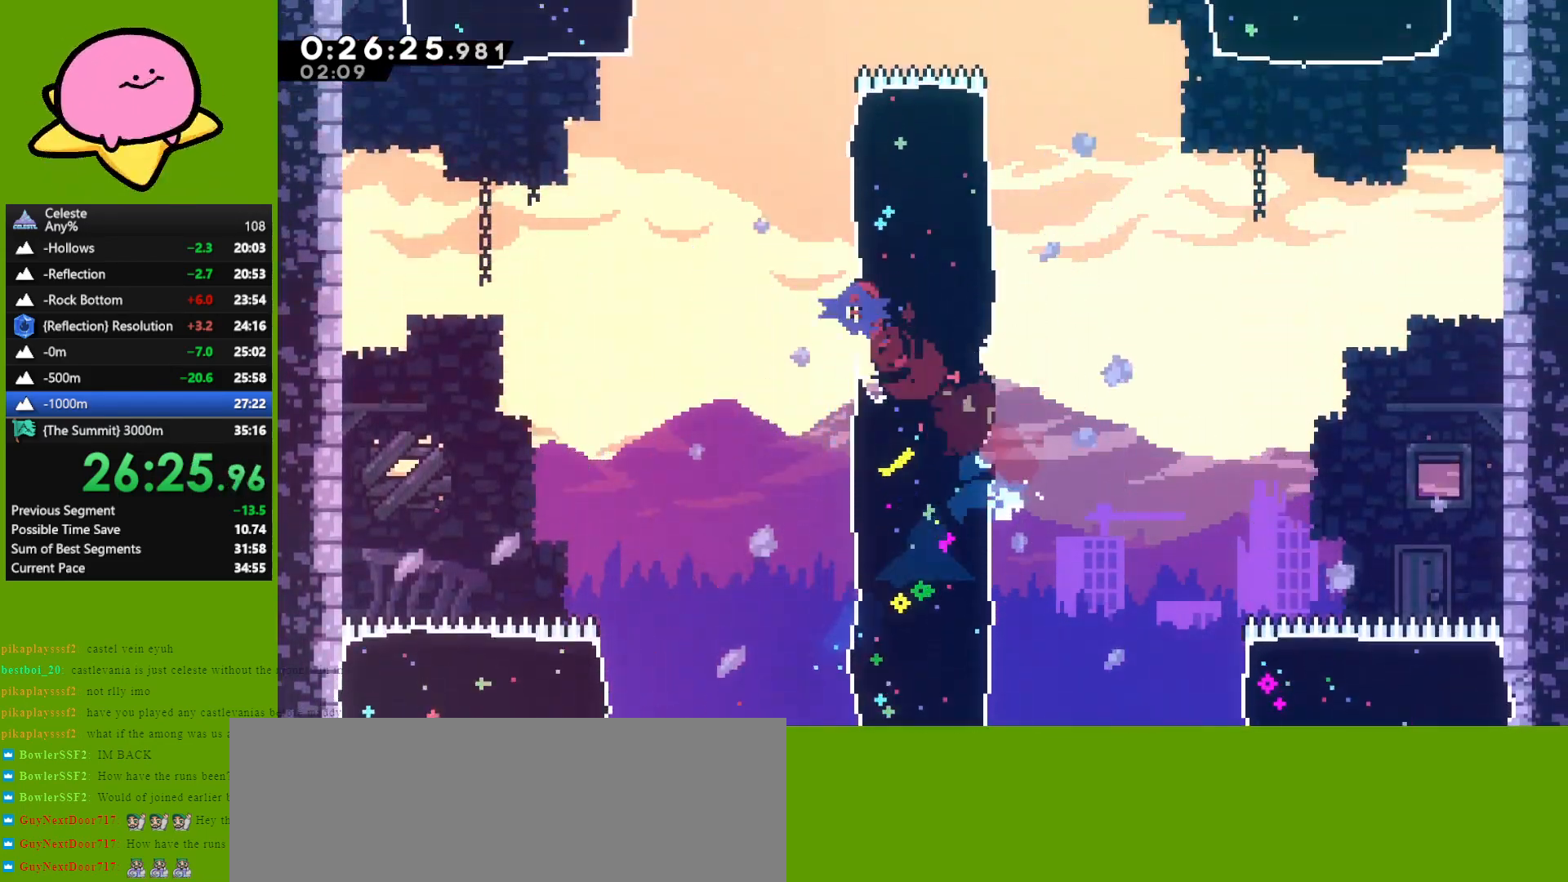
{"keys": ["right", "up"], "events": [[33, "dash", "up"], [33, "right", "down"], [183, "dash", "down"], [317, "dash", "up"]]}
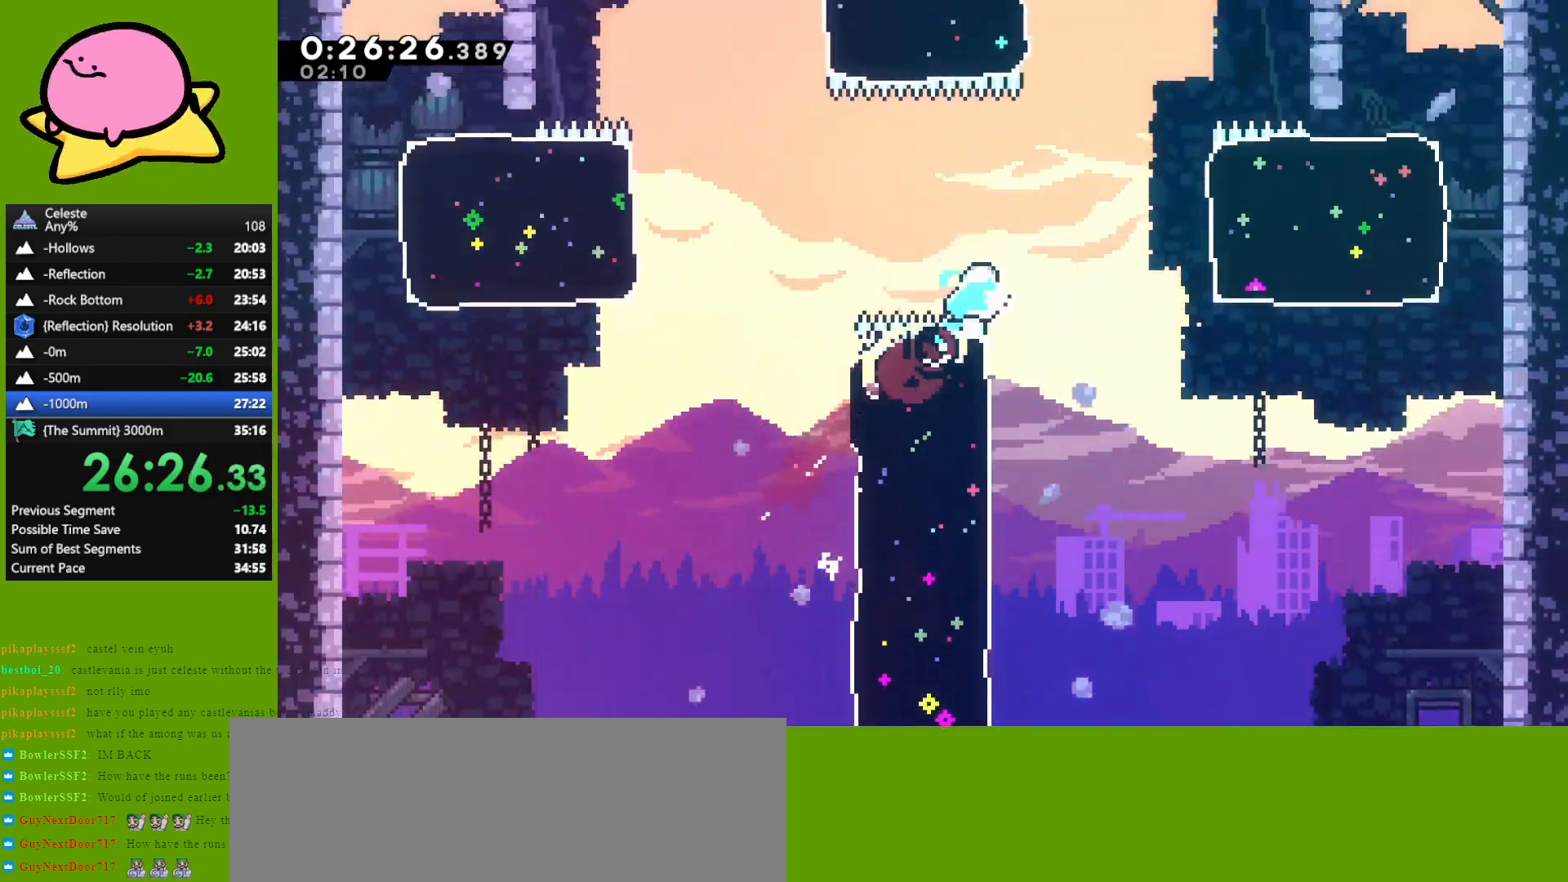
{"keys": ["left", "up"], "events": [[183, "right", "up"], [233, "dash", "down"], [383, "dash", "up"], [483, "left", "down"]]}
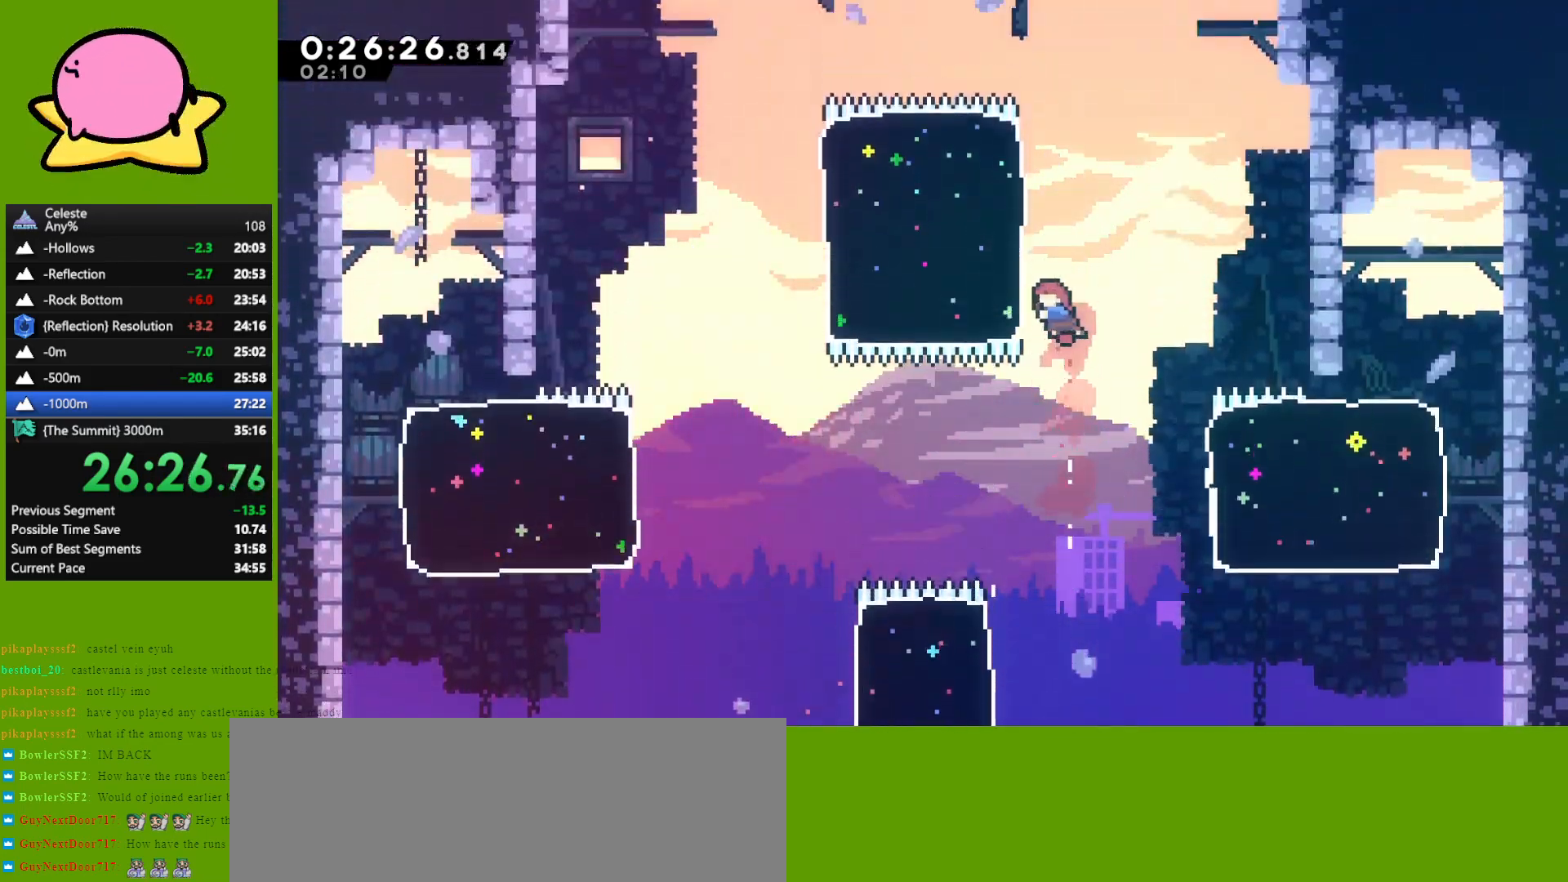
{"keys": ["dash", "right", "up"], "events": [[33, "dash", "down"], [217, "dash", "up"], [350, "left", "up"], [400, "right", "down"], [483, "dash", "down"]]}
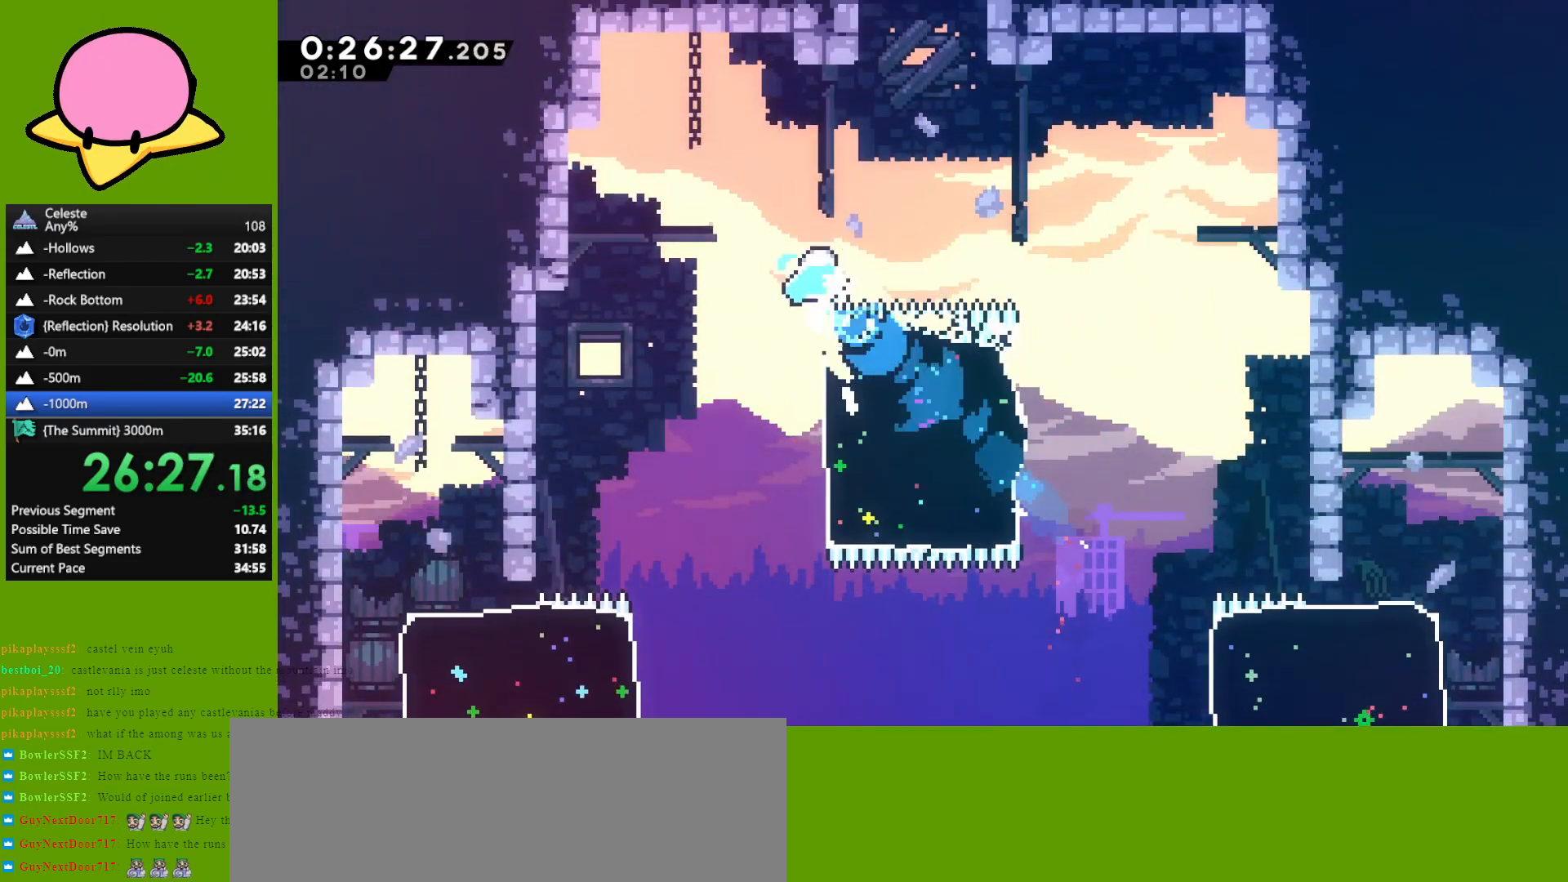
{"keys": ["grab", "up"], "events": [[183, "dash", "up"], [267, "right", "up"], [317, "dash", "down"], [417, "grab", "down"], [467, "dash", "up"]]}
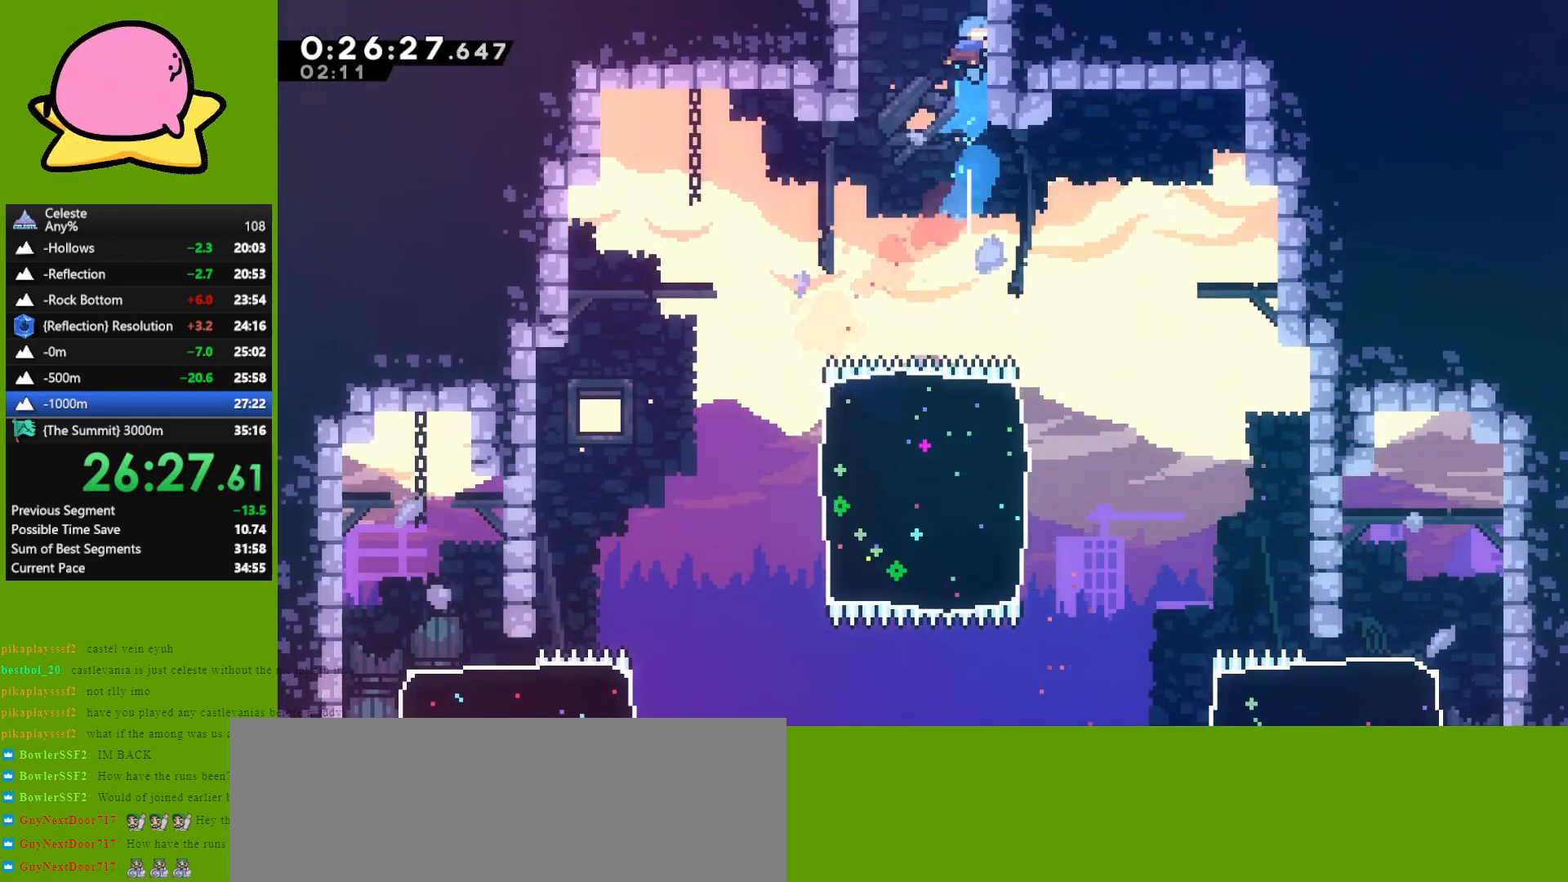
{"keys": ["right", "up"], "events": [[50, "jump", "down"], [200, "jump", "up"], [250, "jump", "down"], [283, "right", "down"], [383, "grab", "up"], [383, "jump", "up"]]}
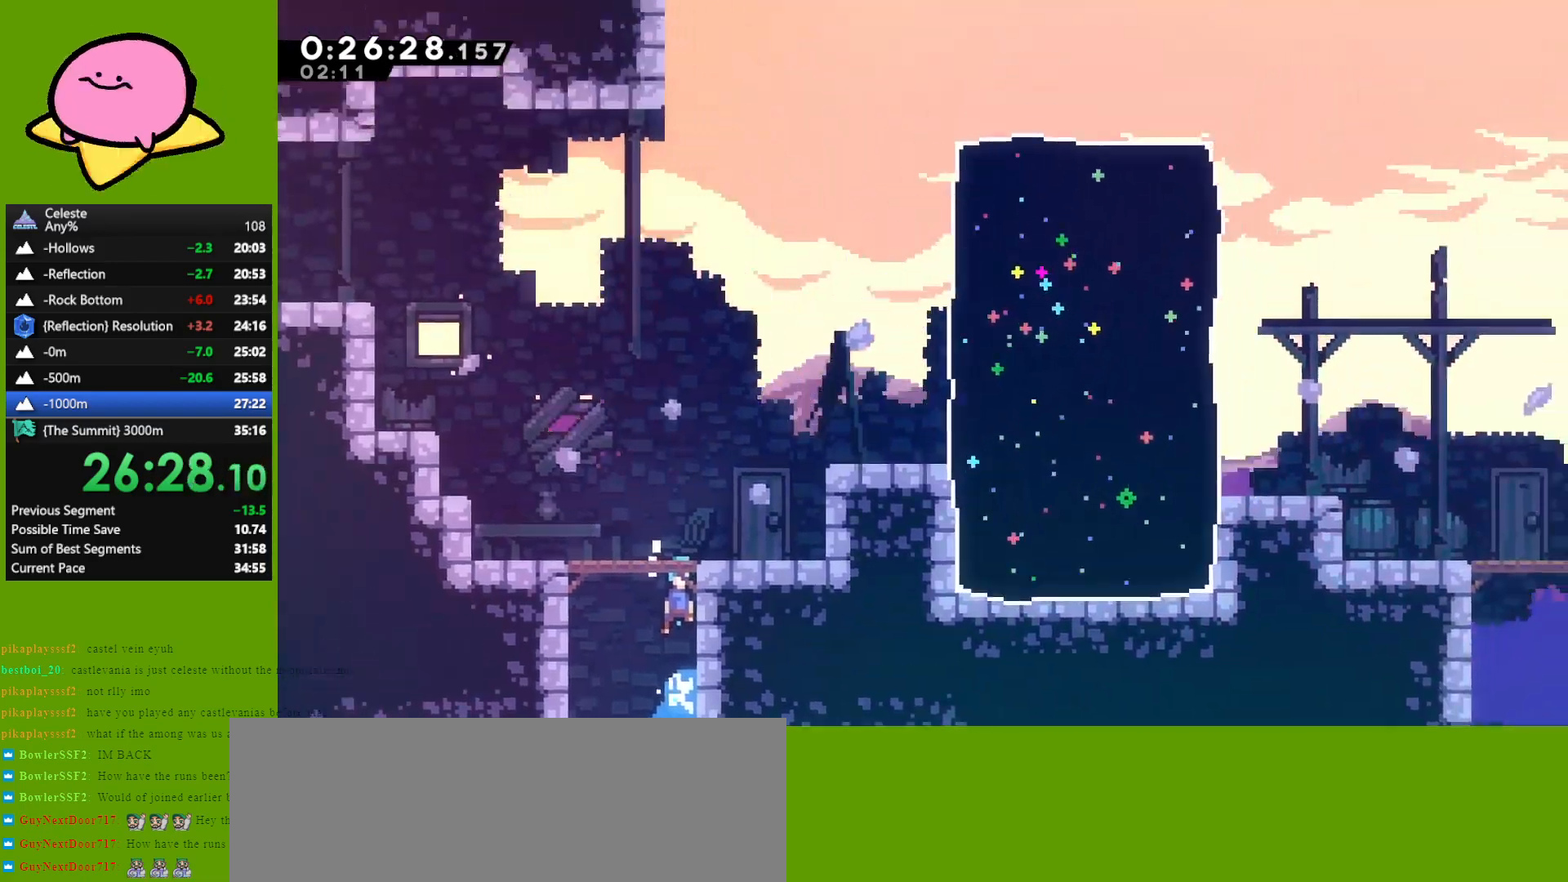
{"keys": ["right", "up"], "events": []}
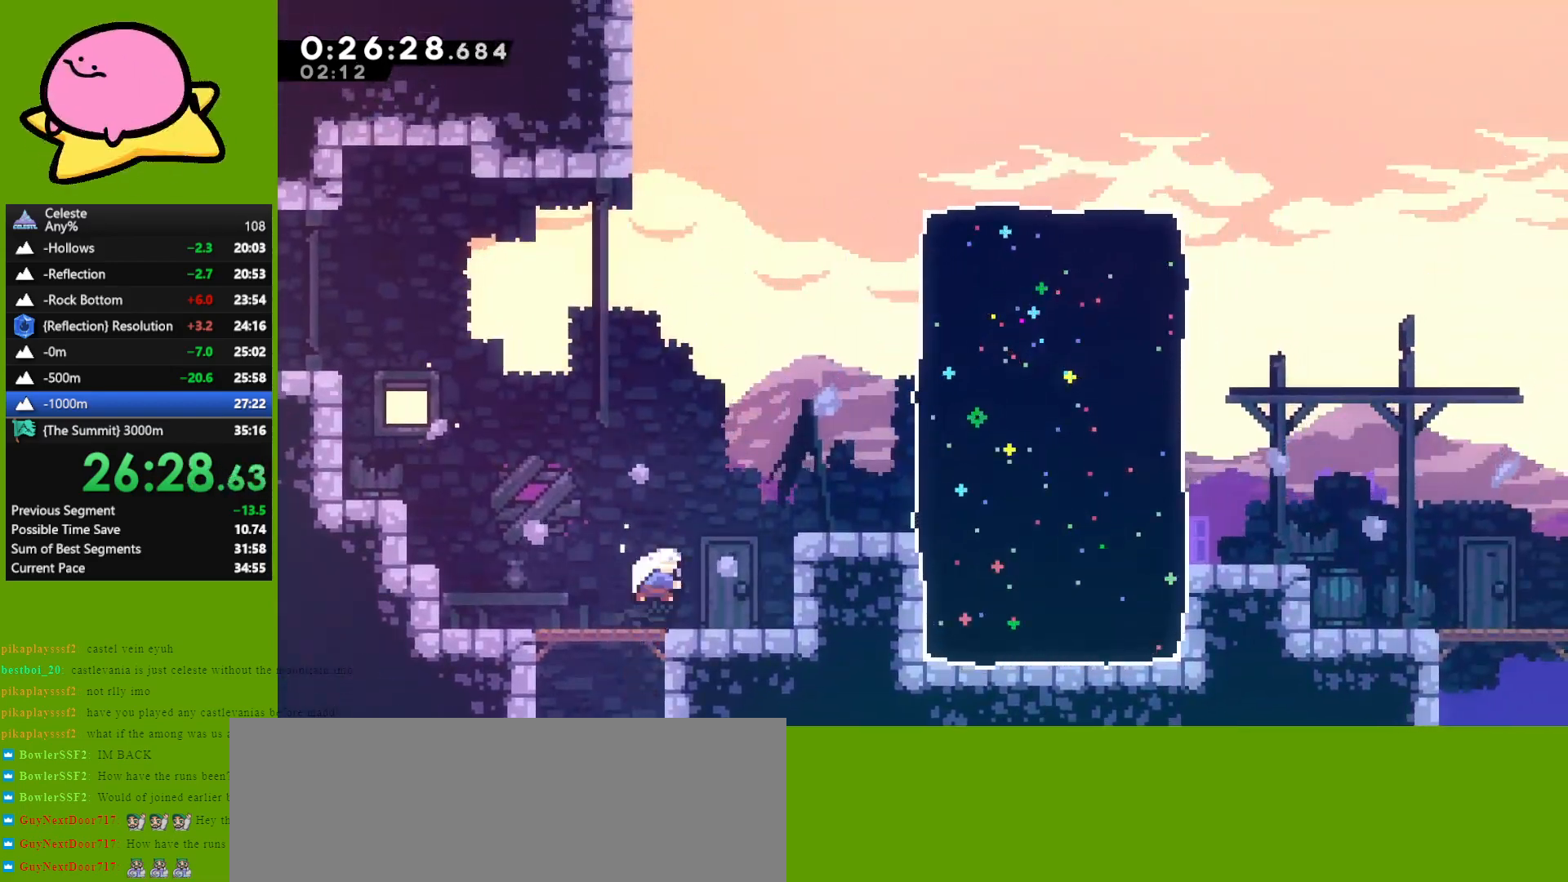
{"keys": ["right"], "events": [[33, "dash", "down"], [183, "dash", "up"], [183, "up", "up"], [267, "dash", "down"], [367, "dash", "up"]]}
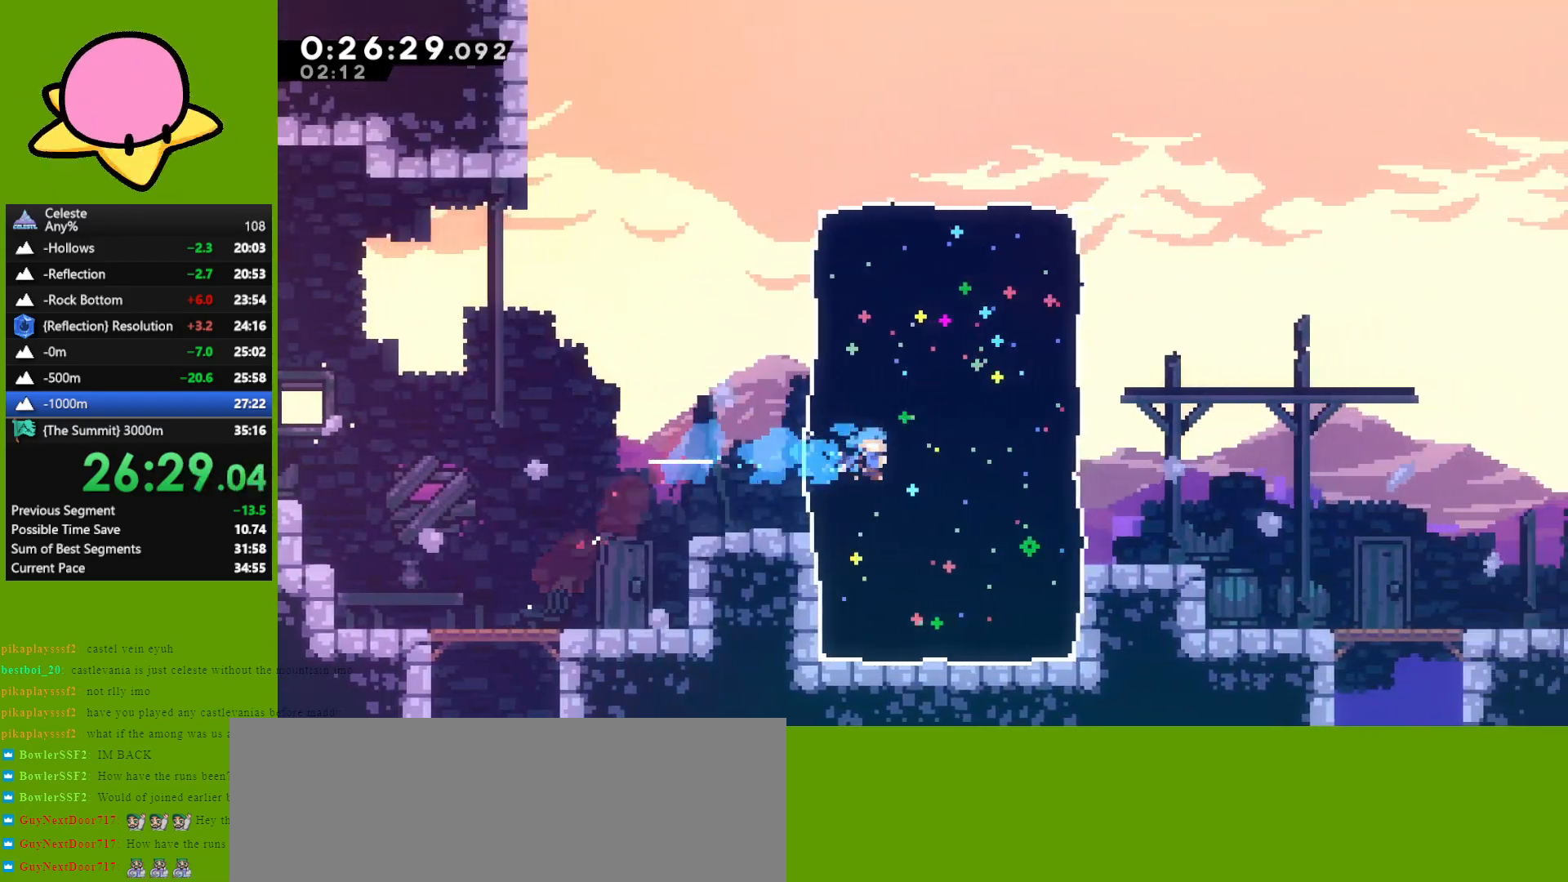
{"keys": ["jump", "right"], "events": [[50, "down", "down"], [350, "down", "up"], [350, "jump", "down"]]}
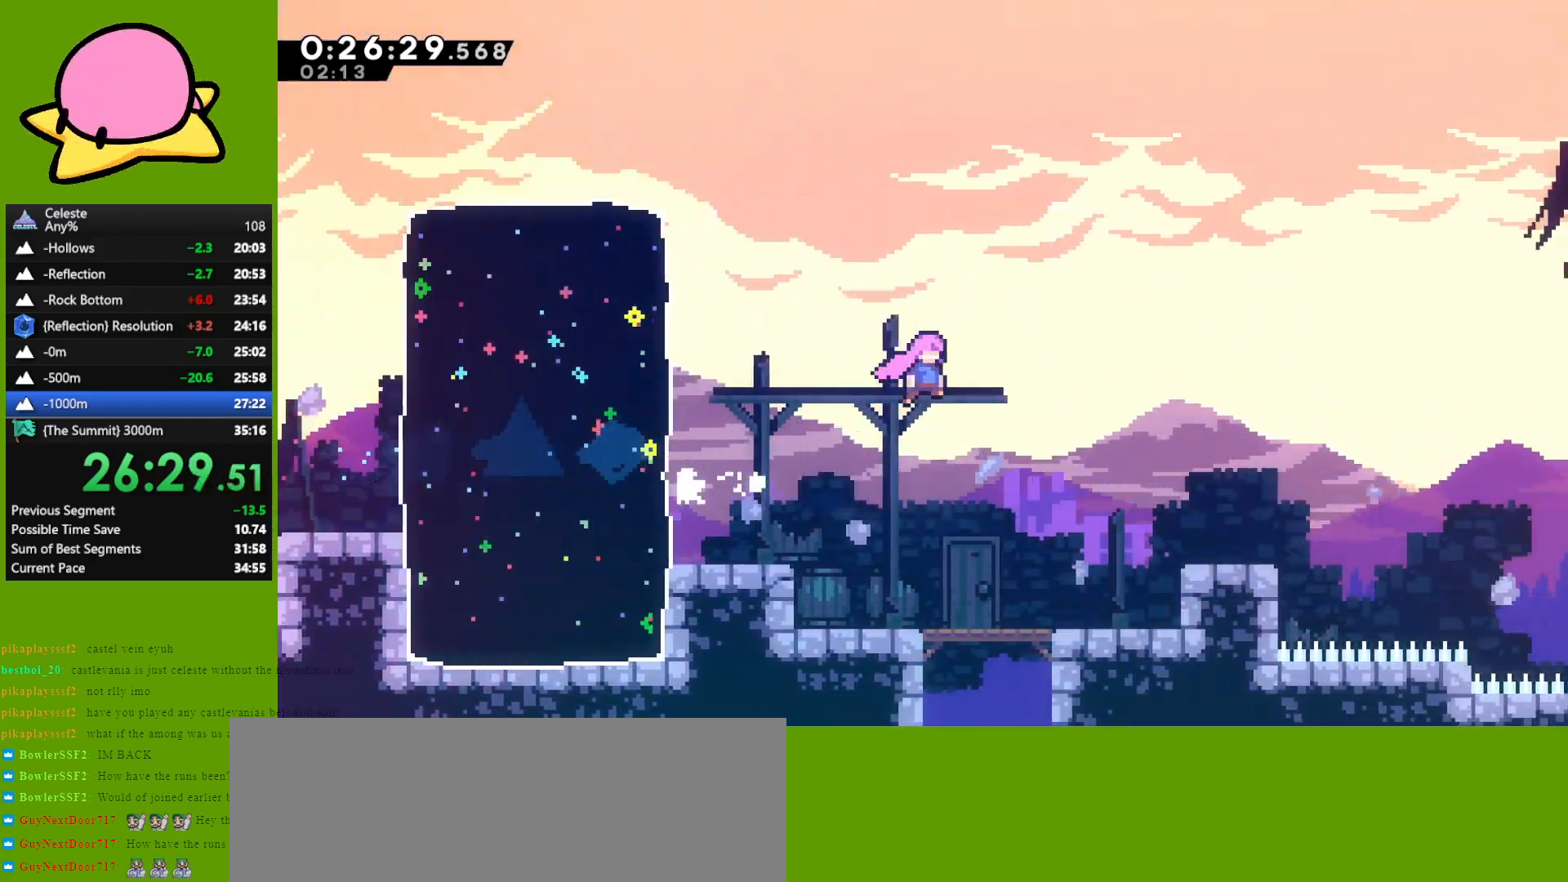
{"keys": ["down", "right"], "events": [[67, "jump", "up"], [167, "down", "down"], [400, "dash", "down"], [450, "dash", "up"]]}
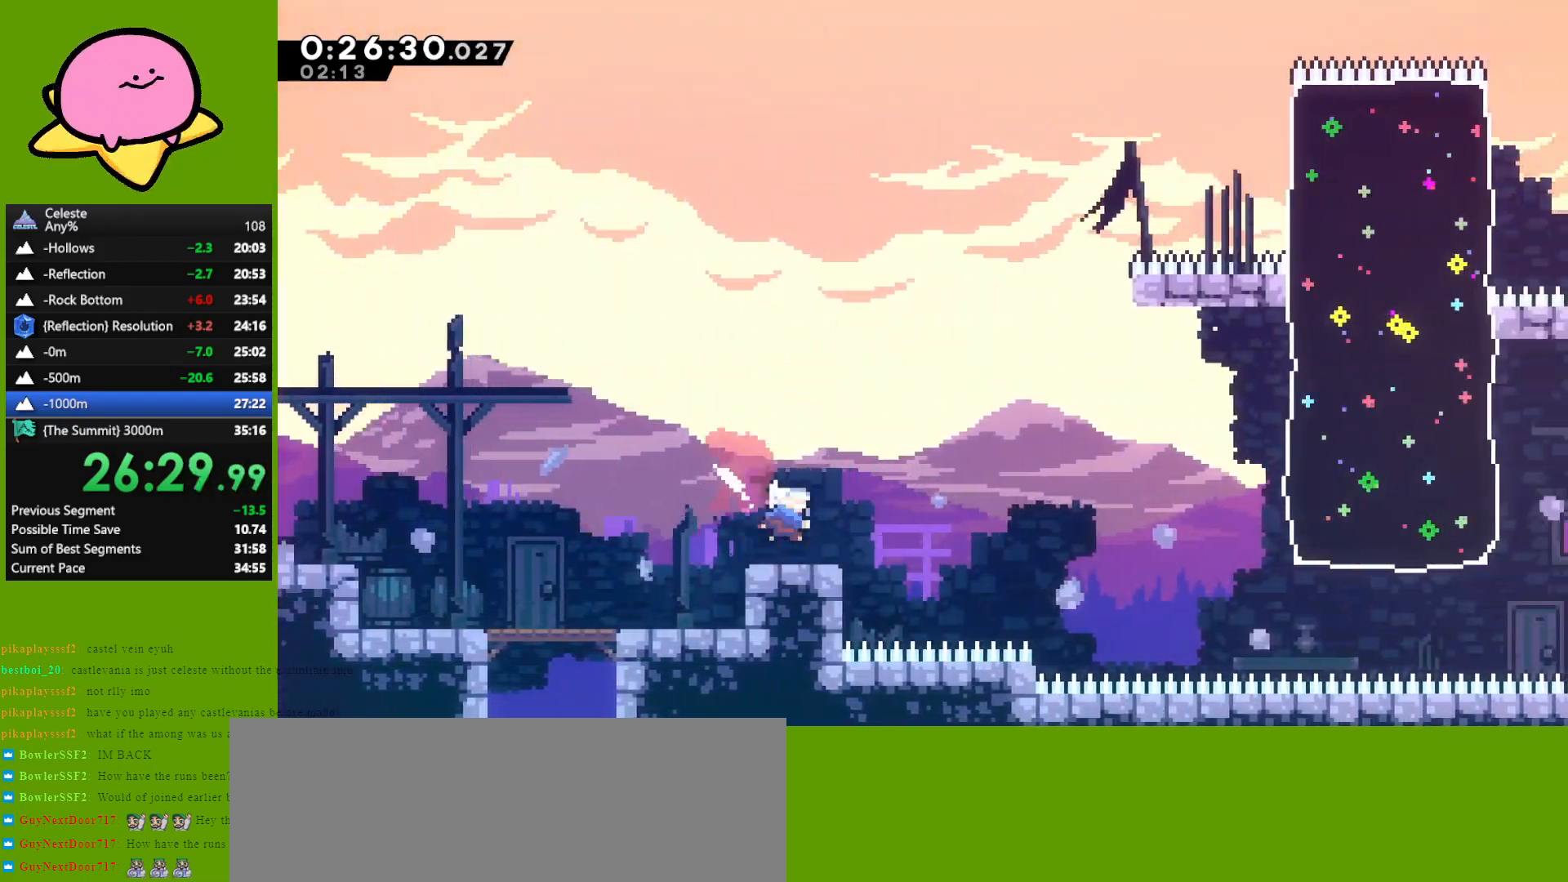
{"keys": ["dash", "right", "up"], "events": [[83, "jump", "down"], [133, "down", "up"], [317, "jump", "up"], [367, "up", "down"], [417, "dash", "down"]]}
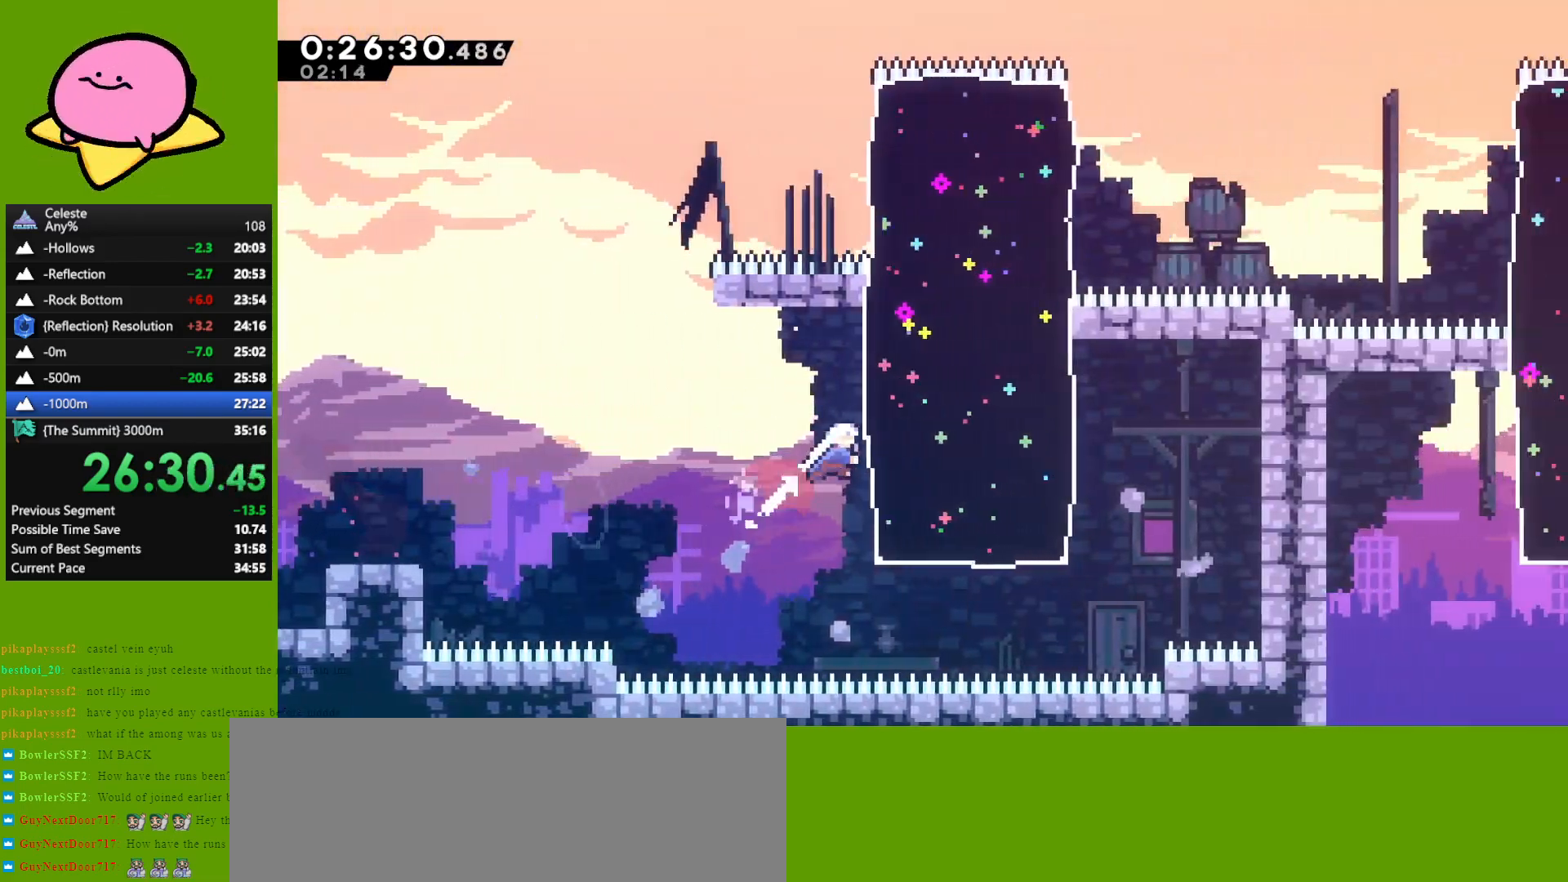
{"keys": ["right"], "events": [[50, "dash", "up"], [383, "up", "up"]]}
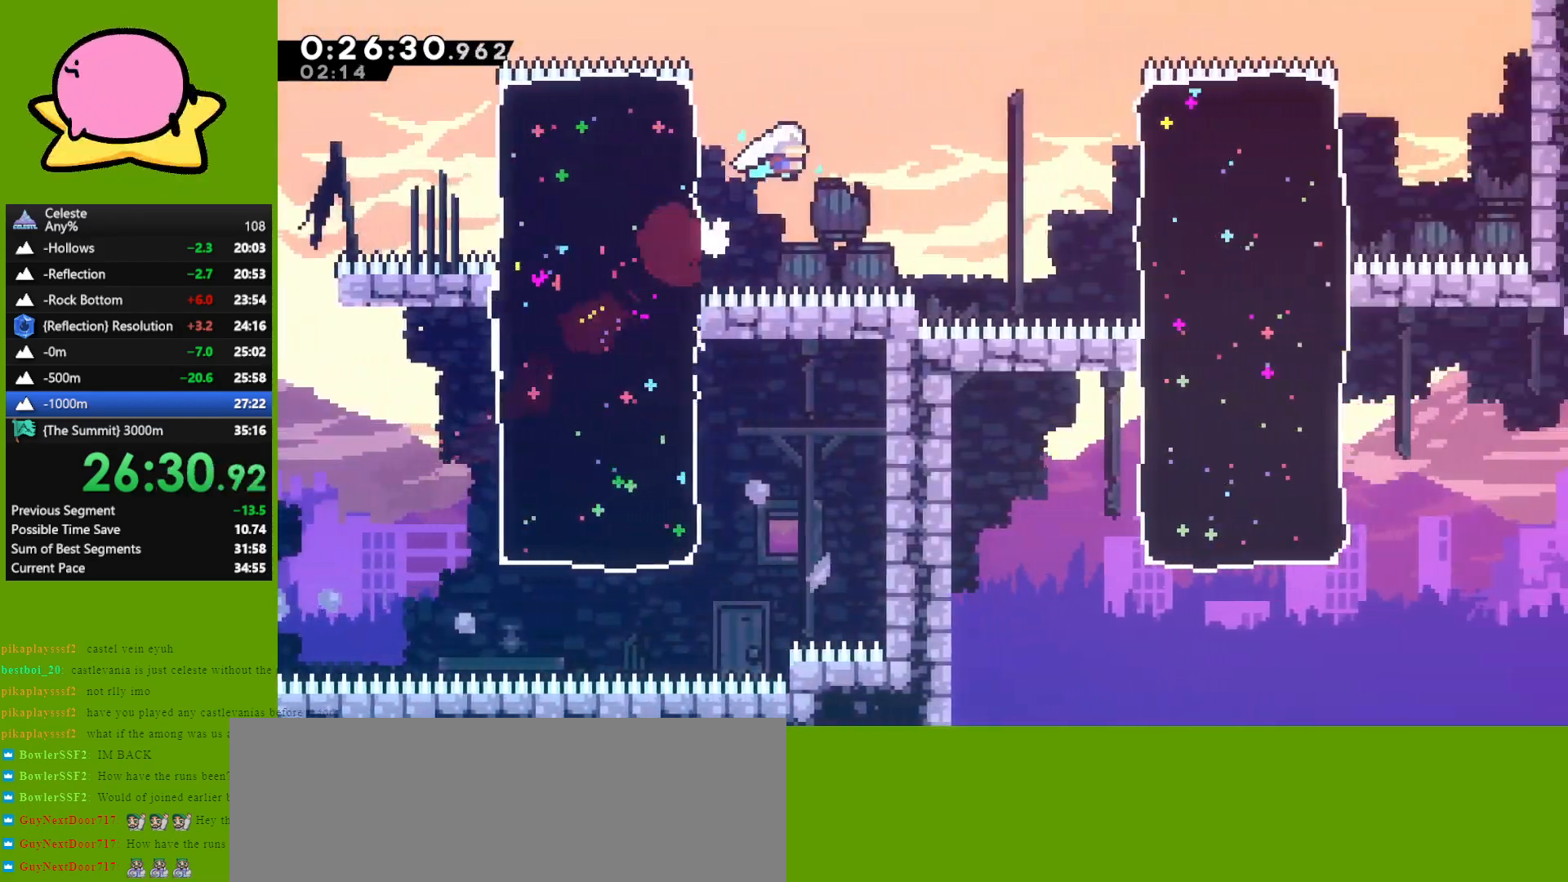
{"keys": ["dash", "down", "right"], "events": [[117, "dash", "down"], [250, "dash", "up"], [400, "down", "down"], [450, "dash", "down"]]}
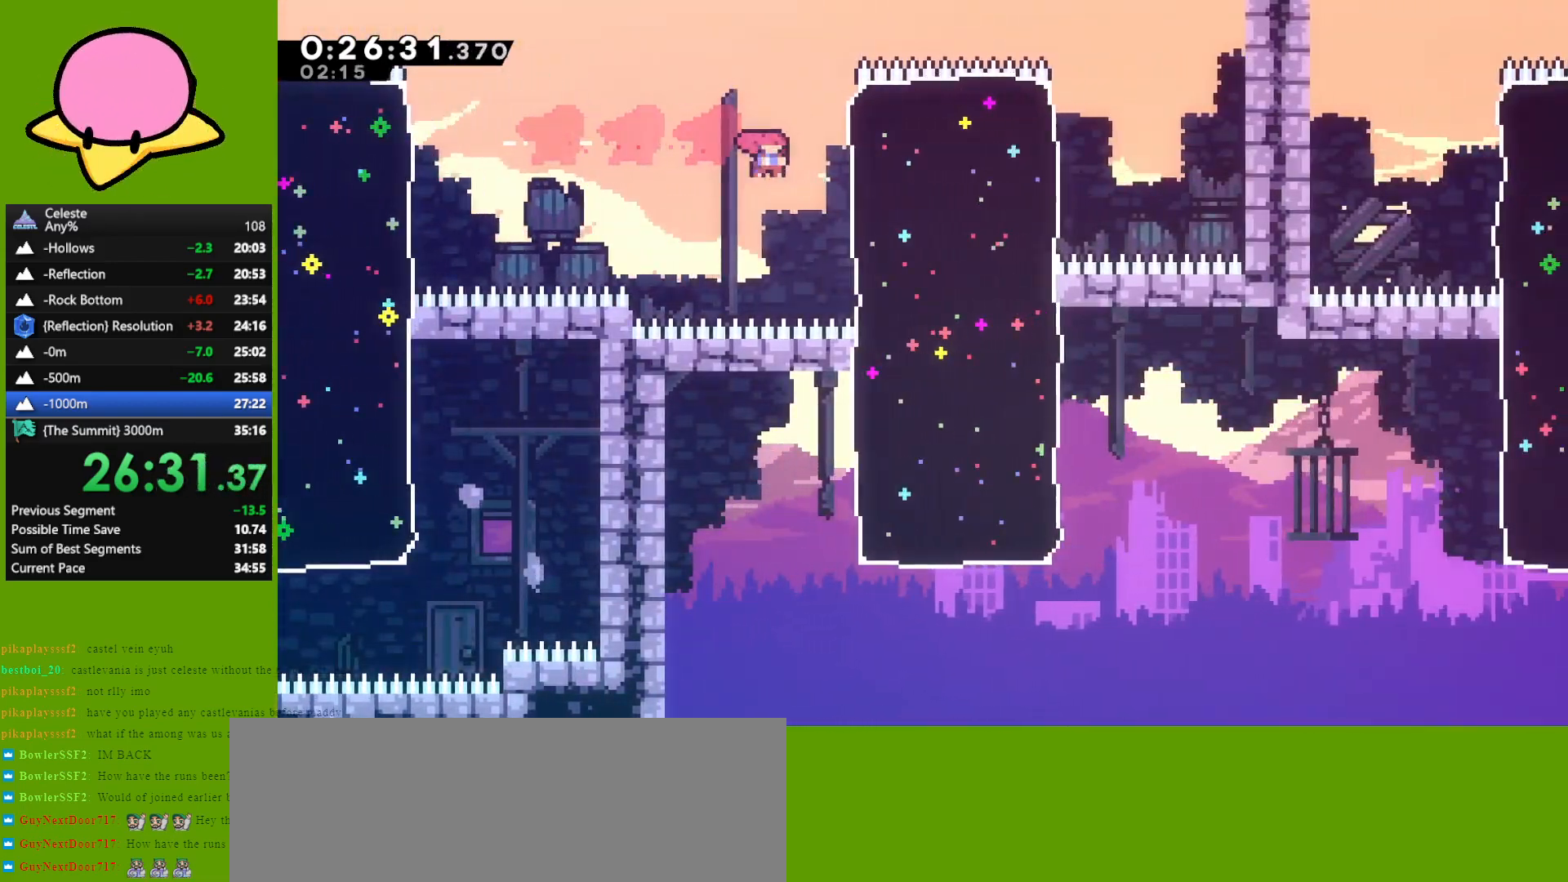
{"keys": ["right"], "events": [[83, "dash", "up"], [317, "down", "up"]]}
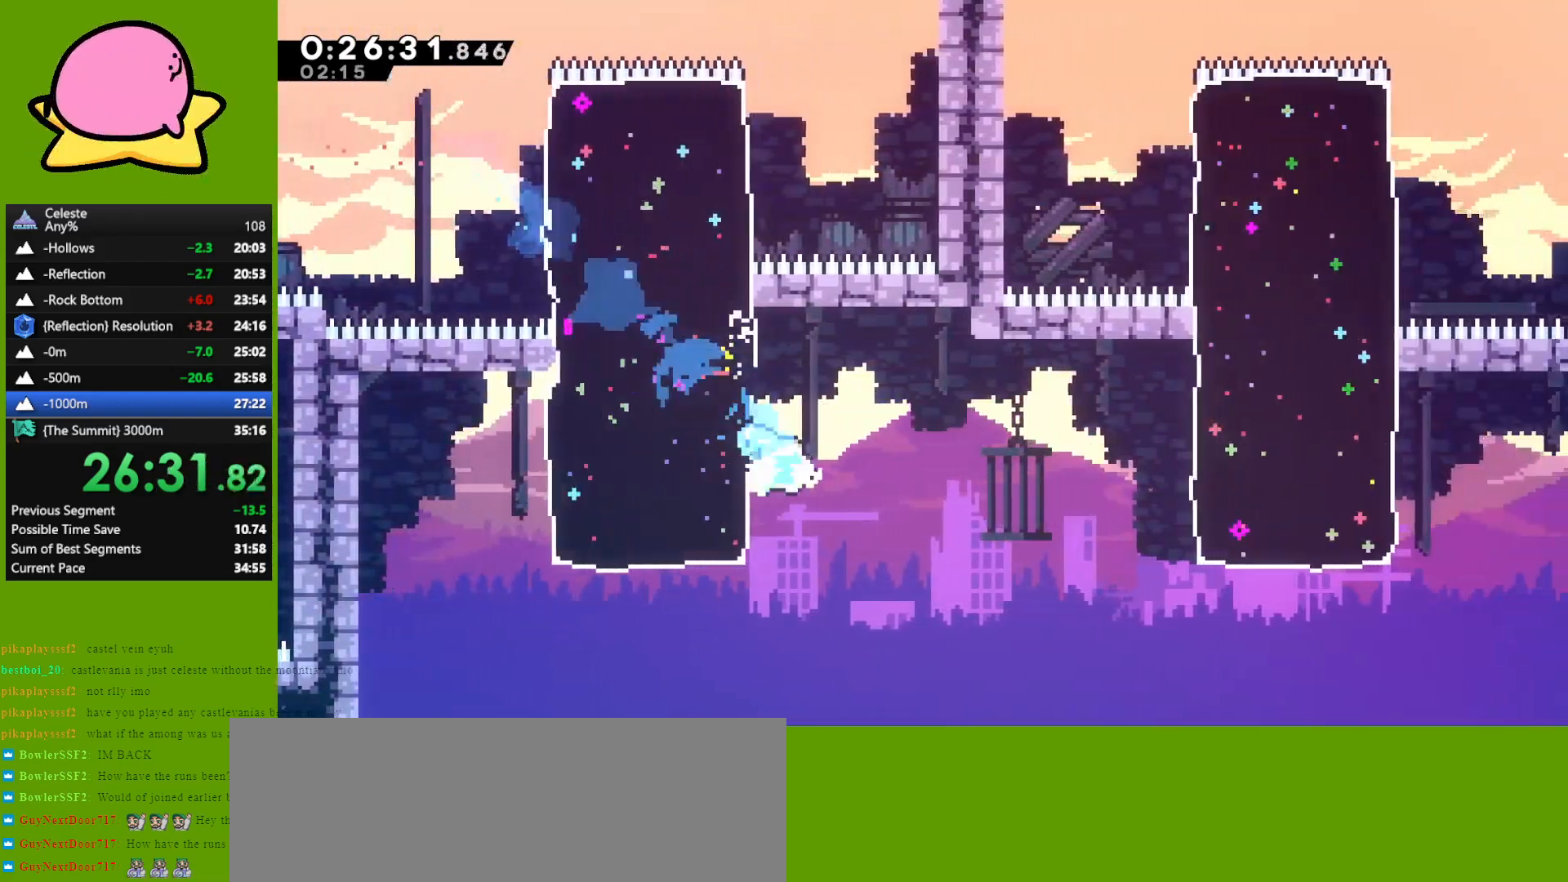
{"keys": ["right", "up"], "events": [[67, "jump", "down"], [117, "jump", "up"], [450, "up", "down"]]}
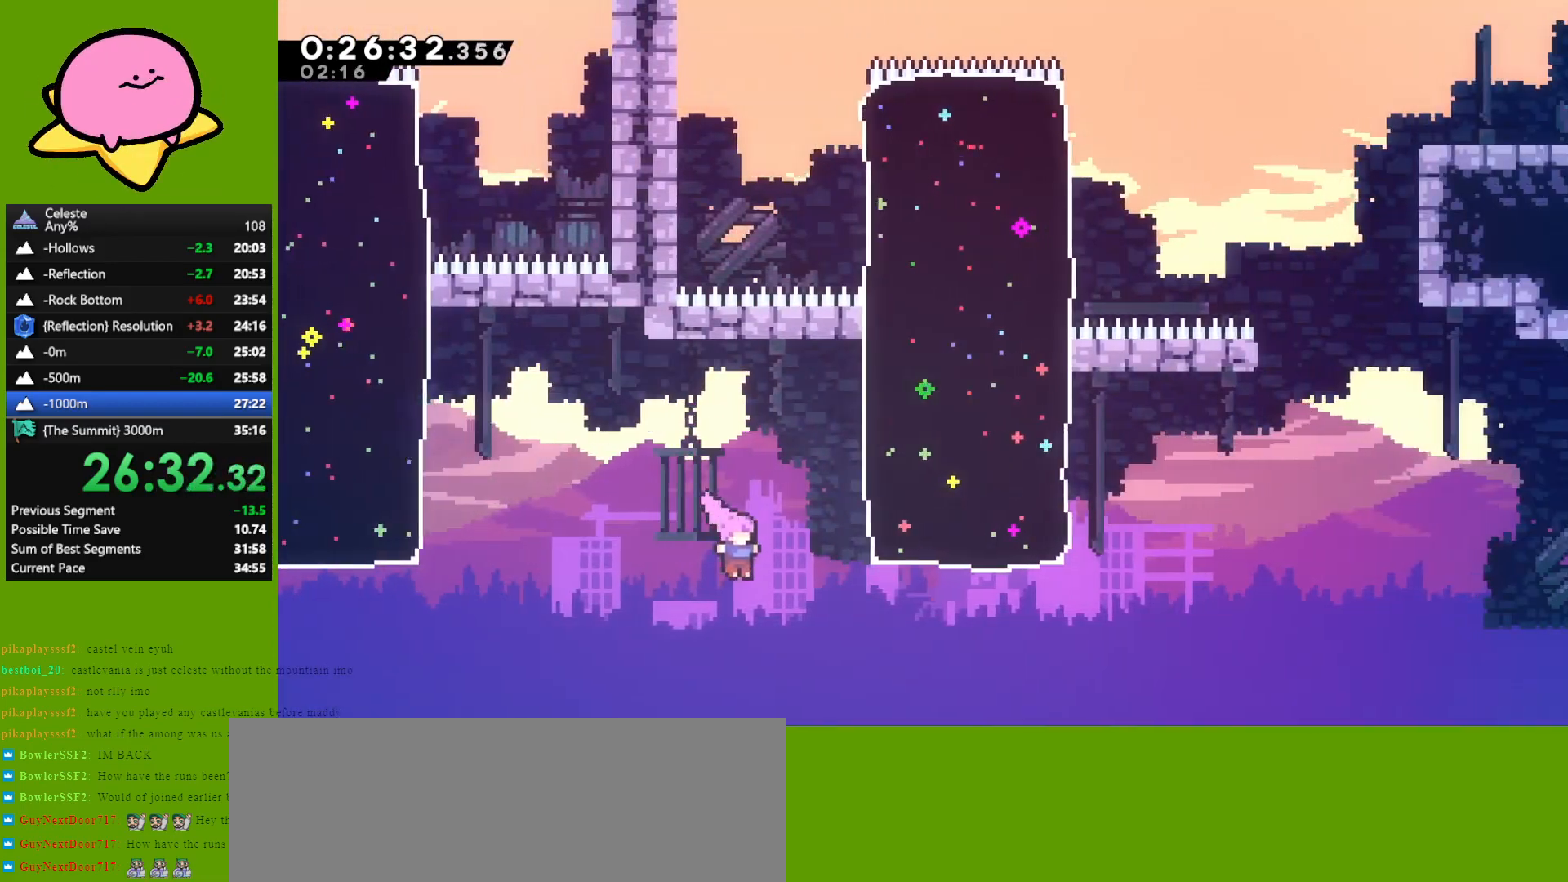
{"keys": ["right", "up"], "events": [[33, "dash", "down"], [133, "dash", "up"]]}
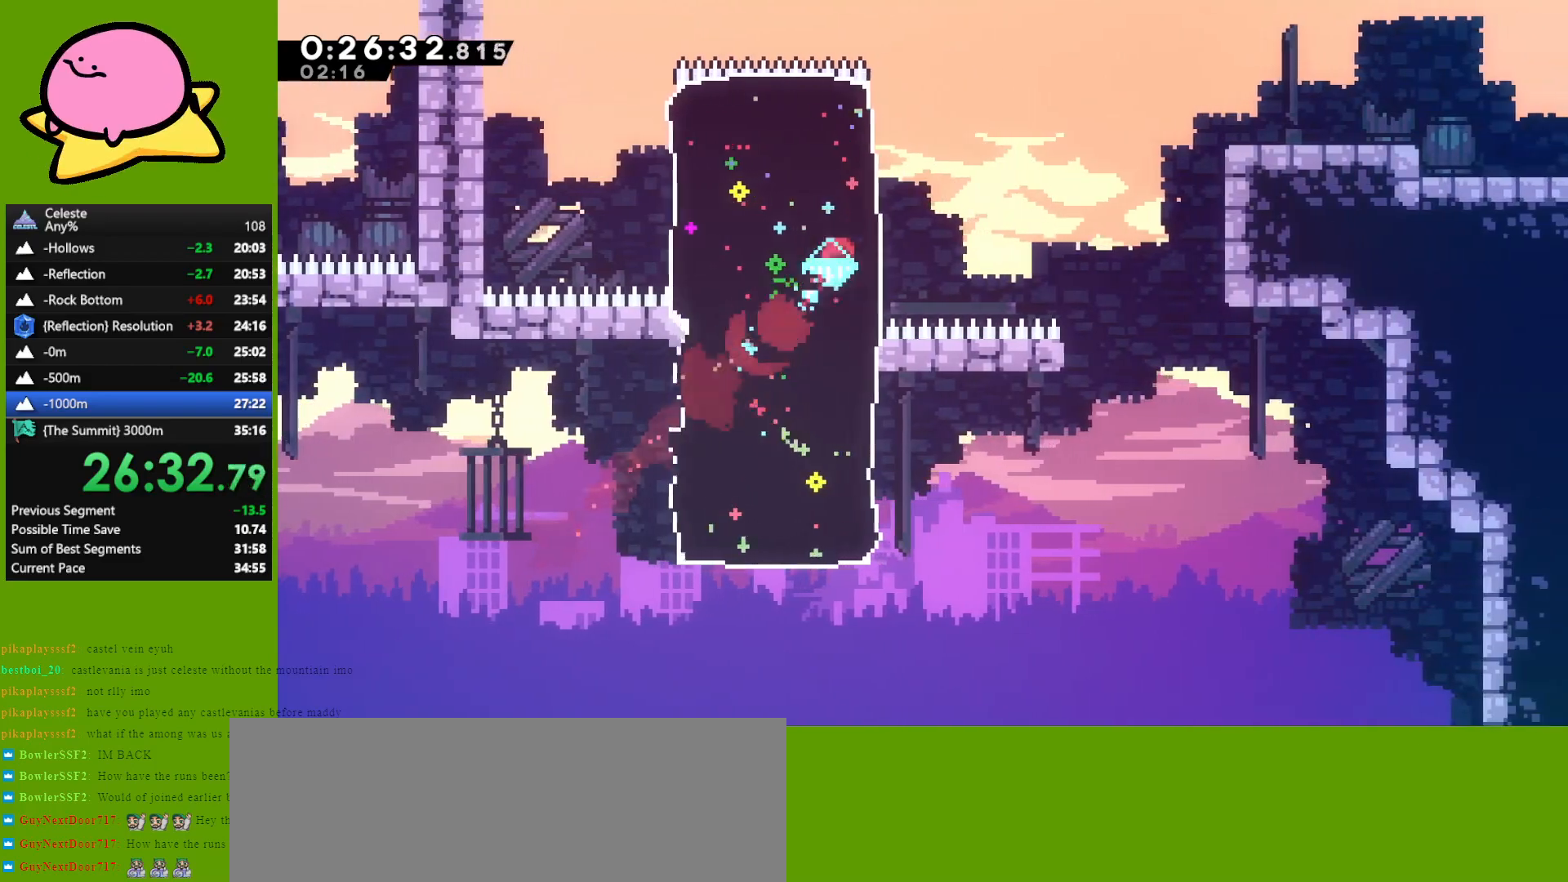
{"keys": ["dash", "right"], "events": [[250, "dash", "down"], [350, "dash", "up"], [350, "up", "up"], [467, "dash", "down"]]}
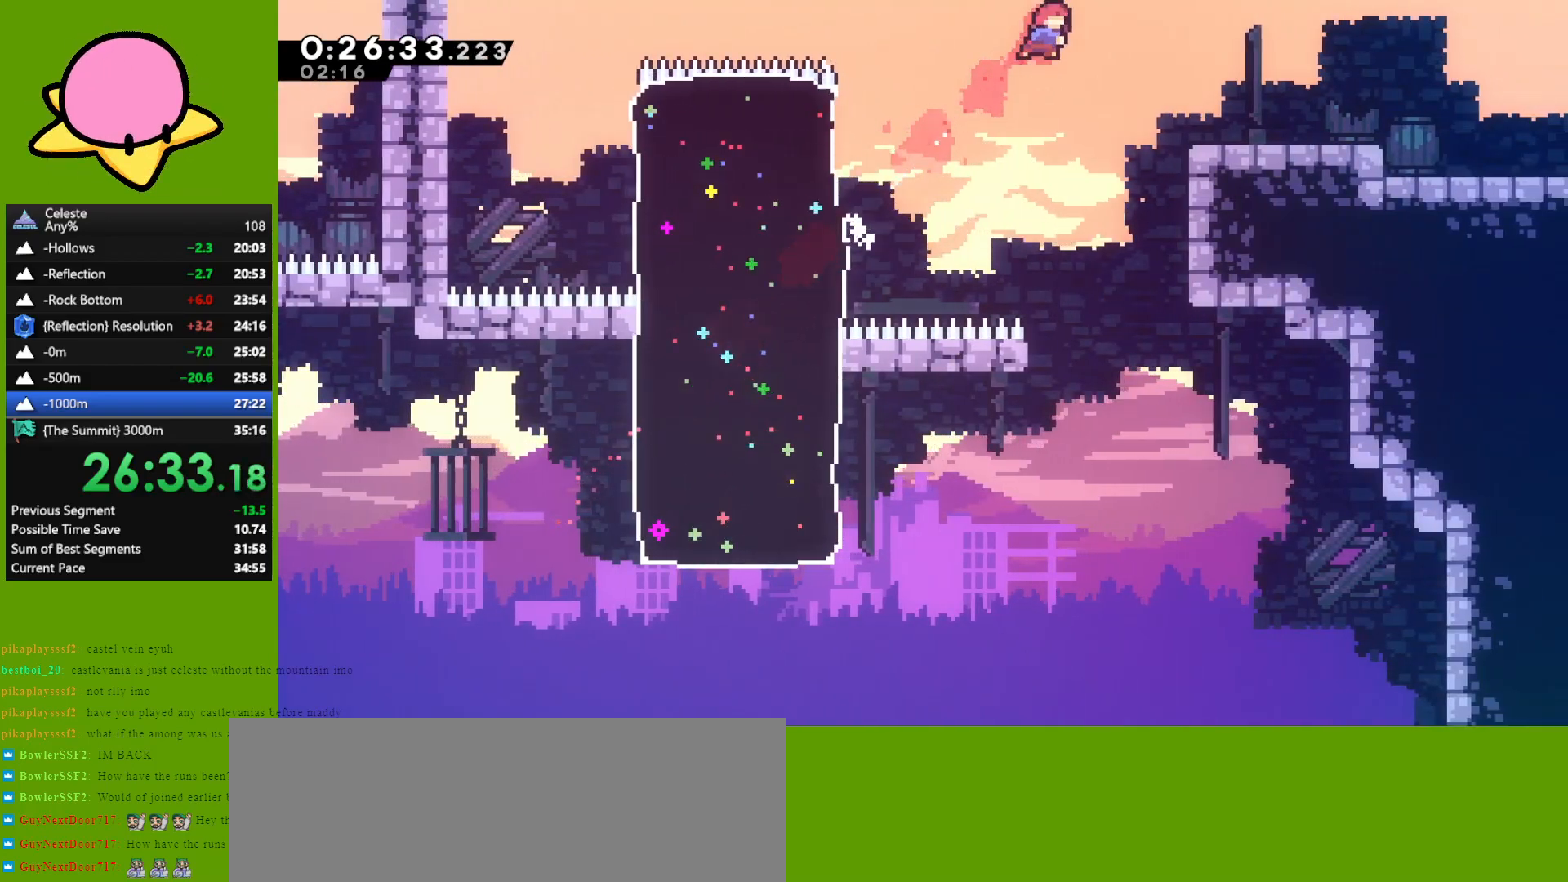
{"keys": ["dash", "down", "jump", "right"], "events": [[67, "dash", "up"], [250, "down", "down"], [500, "dash", "down"], [500, "jump", "down"]]}
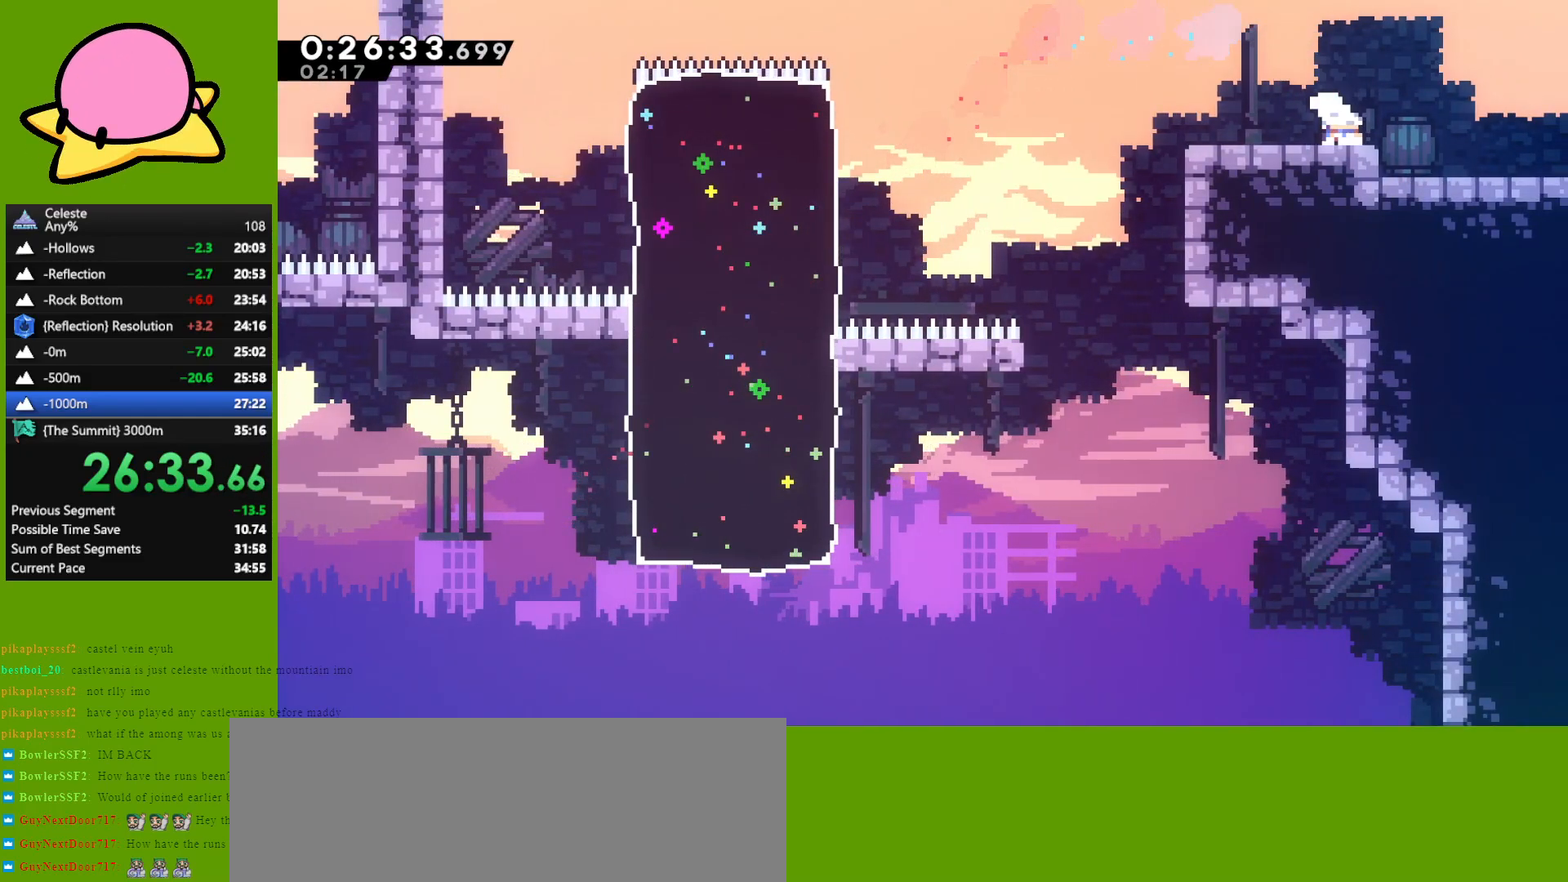
{"keys": ["down", "right"], "events": [[83, "dash", "up"], [133, "jump", "up"]]}
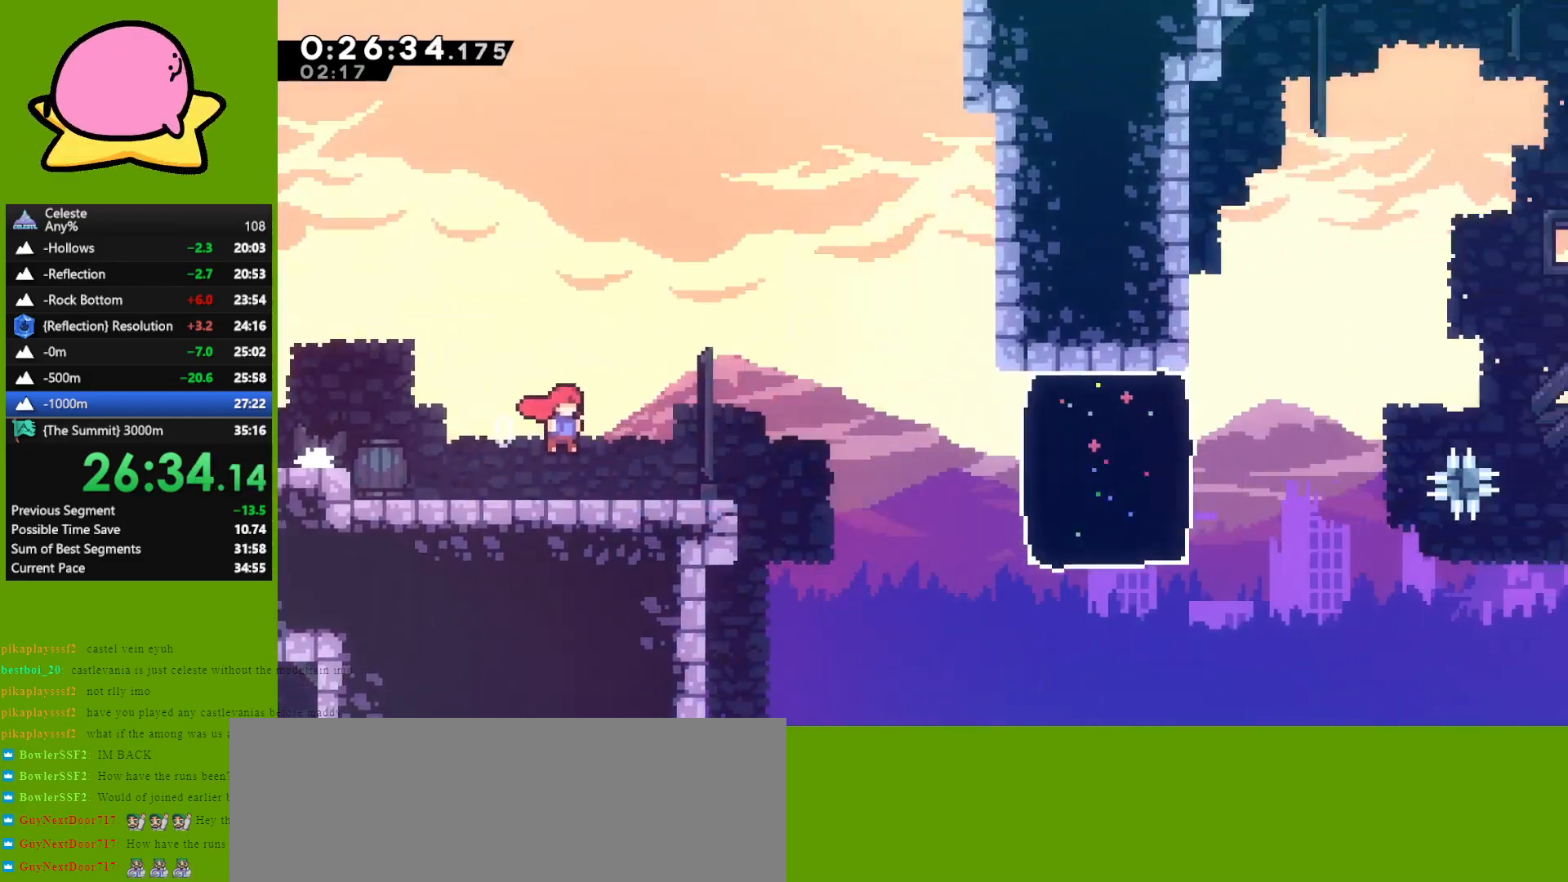
{"keys": ["dash", "down", "right"], "events": [[433, "dash", "down"]]}
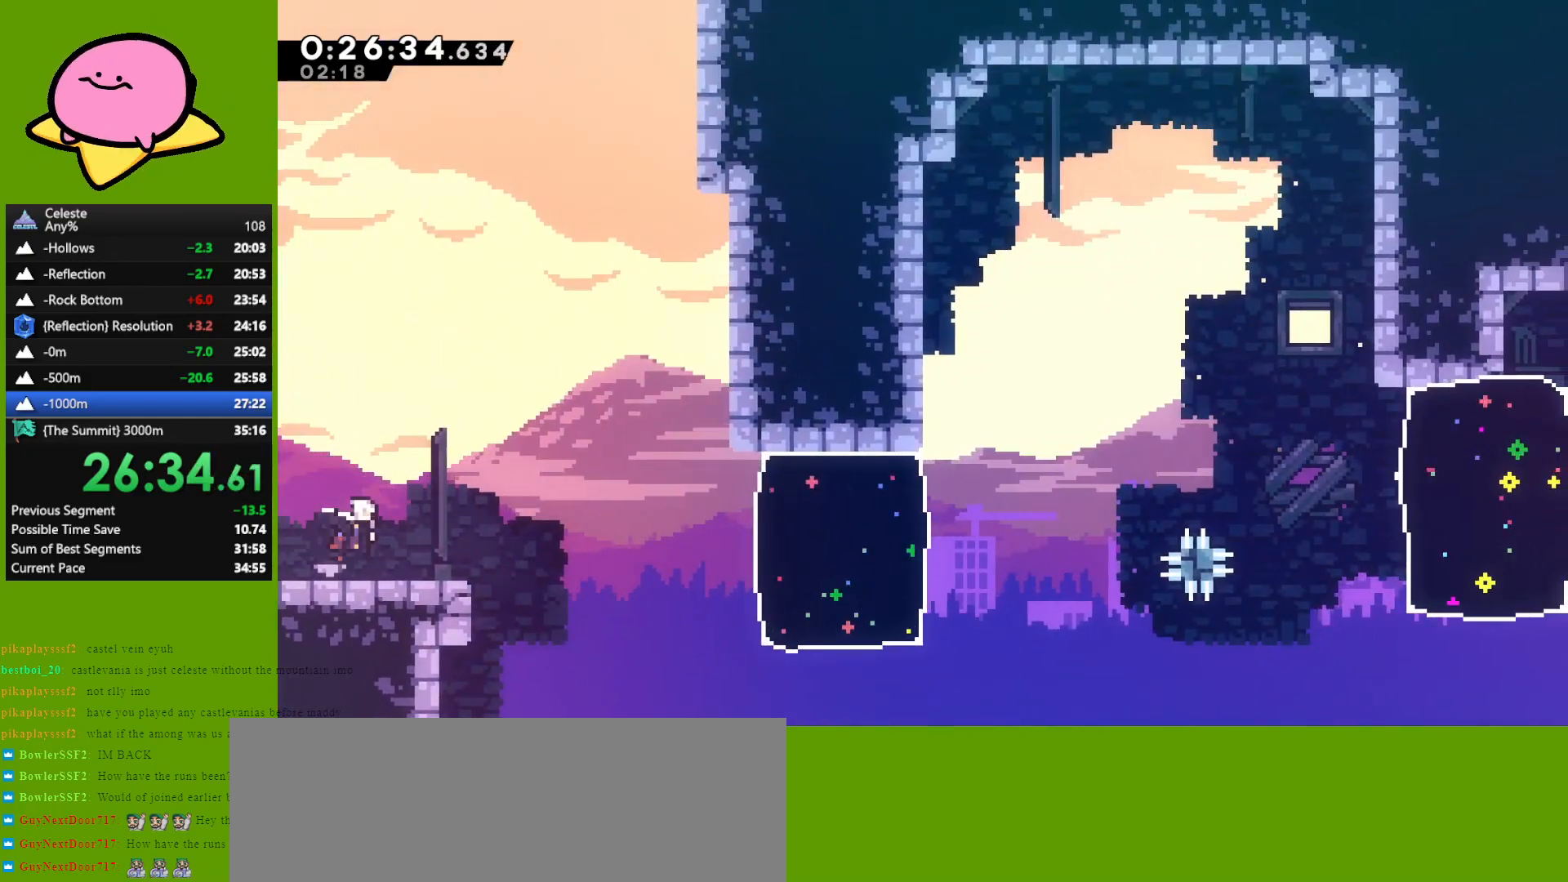
{"keys": ["right"], "events": [[17, "dash", "up"], [167, "jump", "down"], [200, "down", "up"], [250, "jump", "up"], [350, "dash", "down"], [450, "dash", "up"]]}